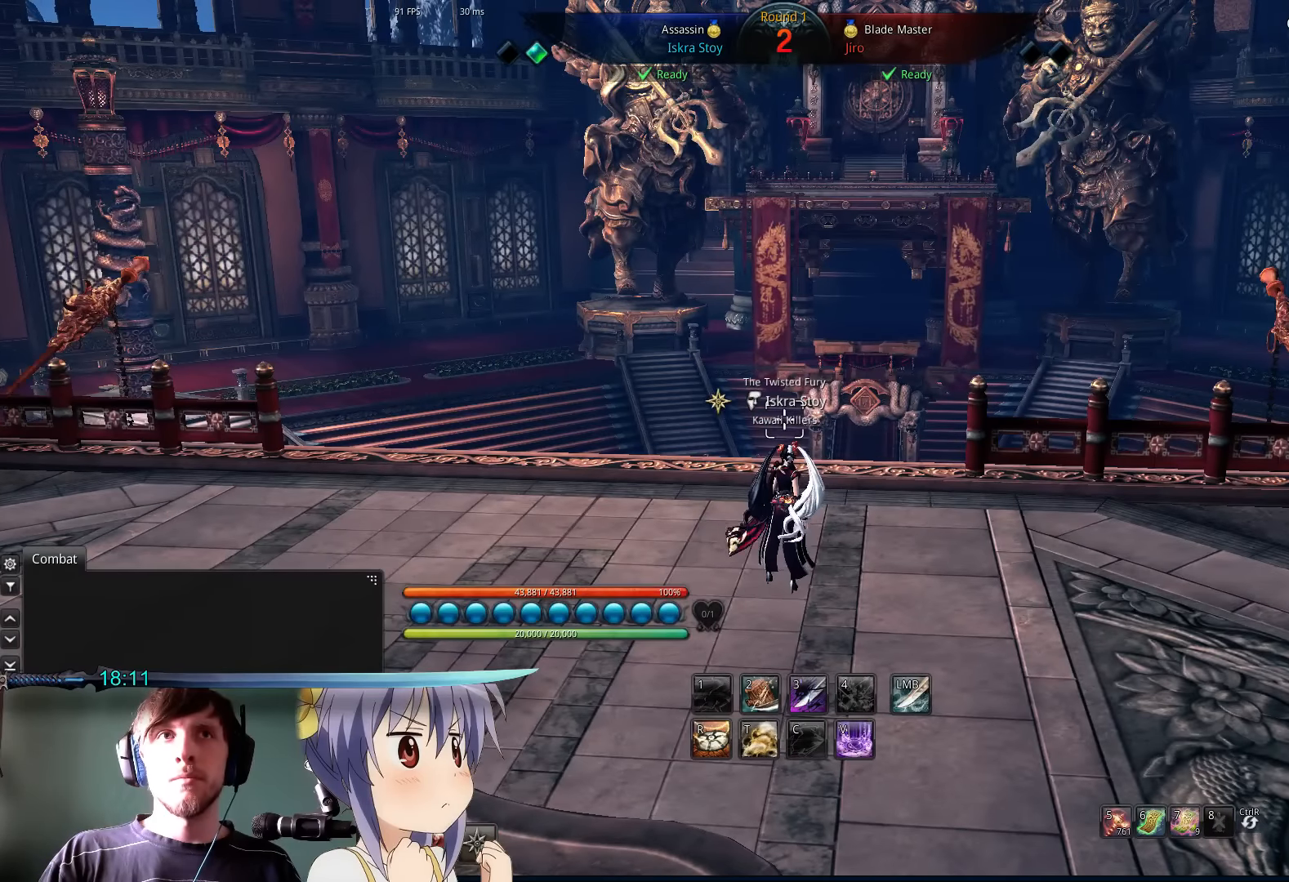
Gameplay with keyboard and mouse; each line is a JSON object with the keys and mouse buttons held at the frame after it. "events" lists presses ("down") and releases ("up") of "1", "2", "3", "4", "5", "6", "7", "a", "alt", "b", "backslash", "c", "caps_lock", "ctrl", "d", "e", "escape", "f", "f1", "f2", "f3", "f4", "f5", "g", "h", "q", "r", "s", "shift", "space", "super", "t", "tab", "tilde", "v", "w", "x", "y", "z", "mouse_left" and "mouse_right" between this image and that frame as [ms after this image, input, new state], when the widget could be followed in between. "mouse_left", "mouse_right" = the "left", "right" buttons of the "mouse" list. No other keys are recorded. Mouse movement is not recorded.
{"keys": [], "mouse": [], "events": []}
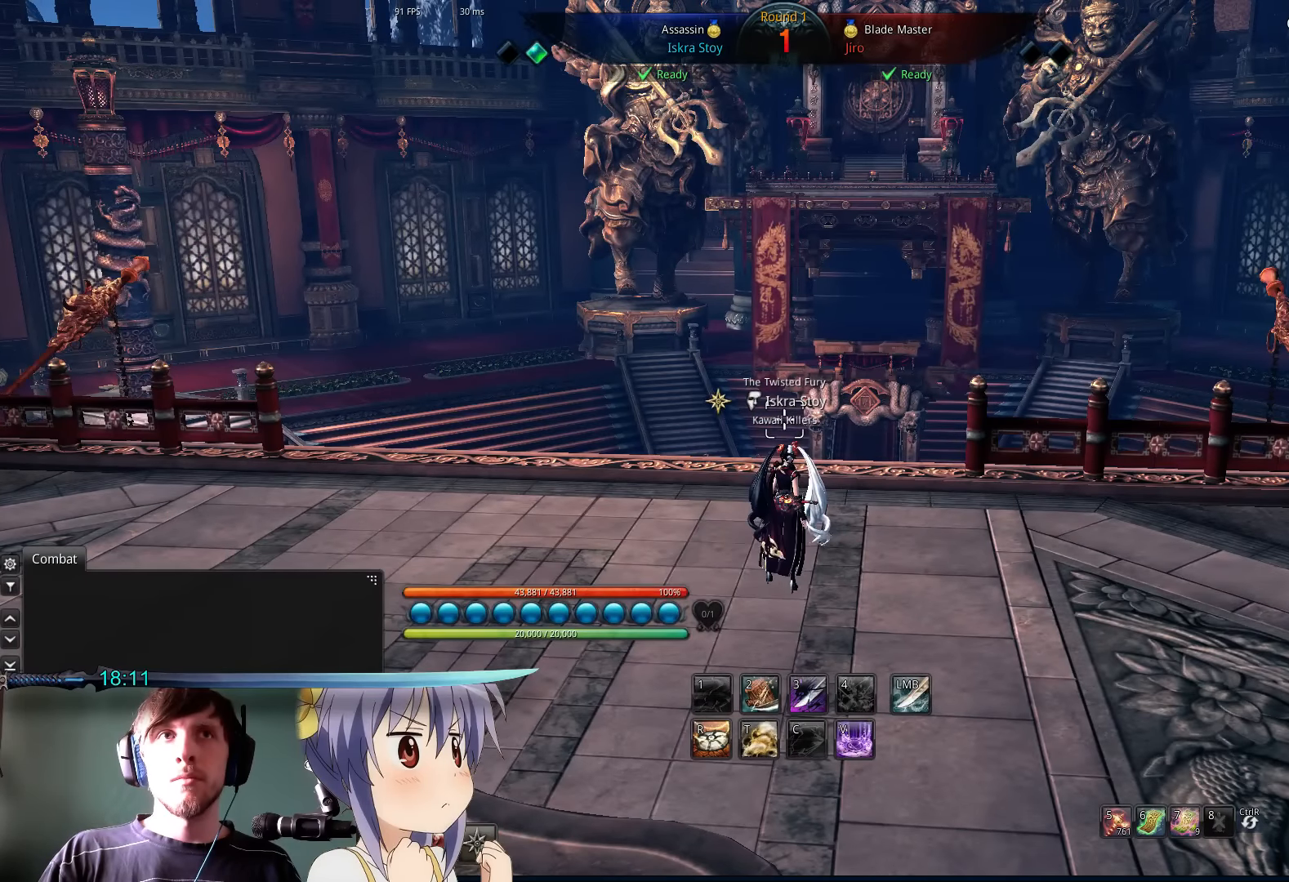
{"keys": [], "mouse": [], "events": []}
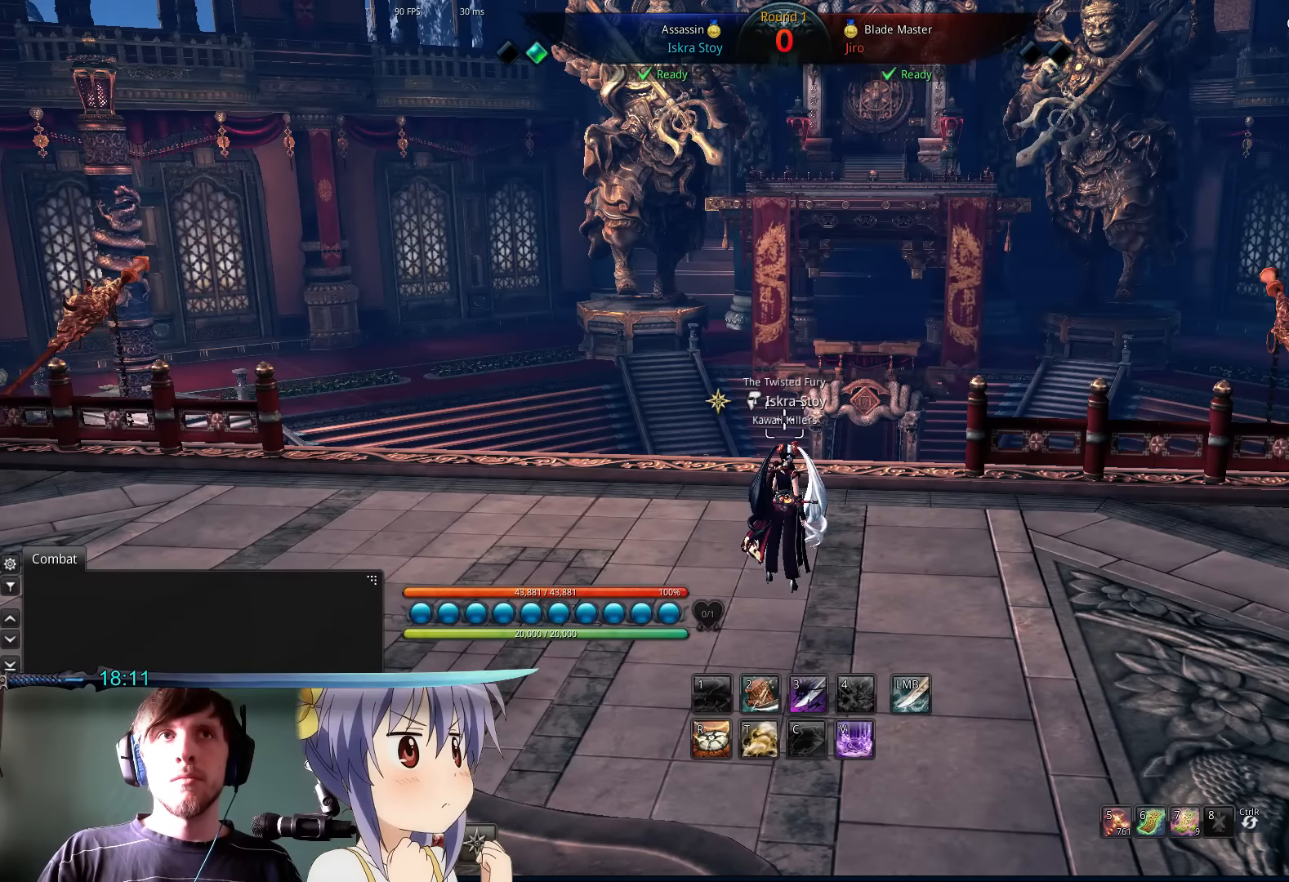
{"keys": ["a"], "mouse": [], "events": [[200, "a", "down"]]}
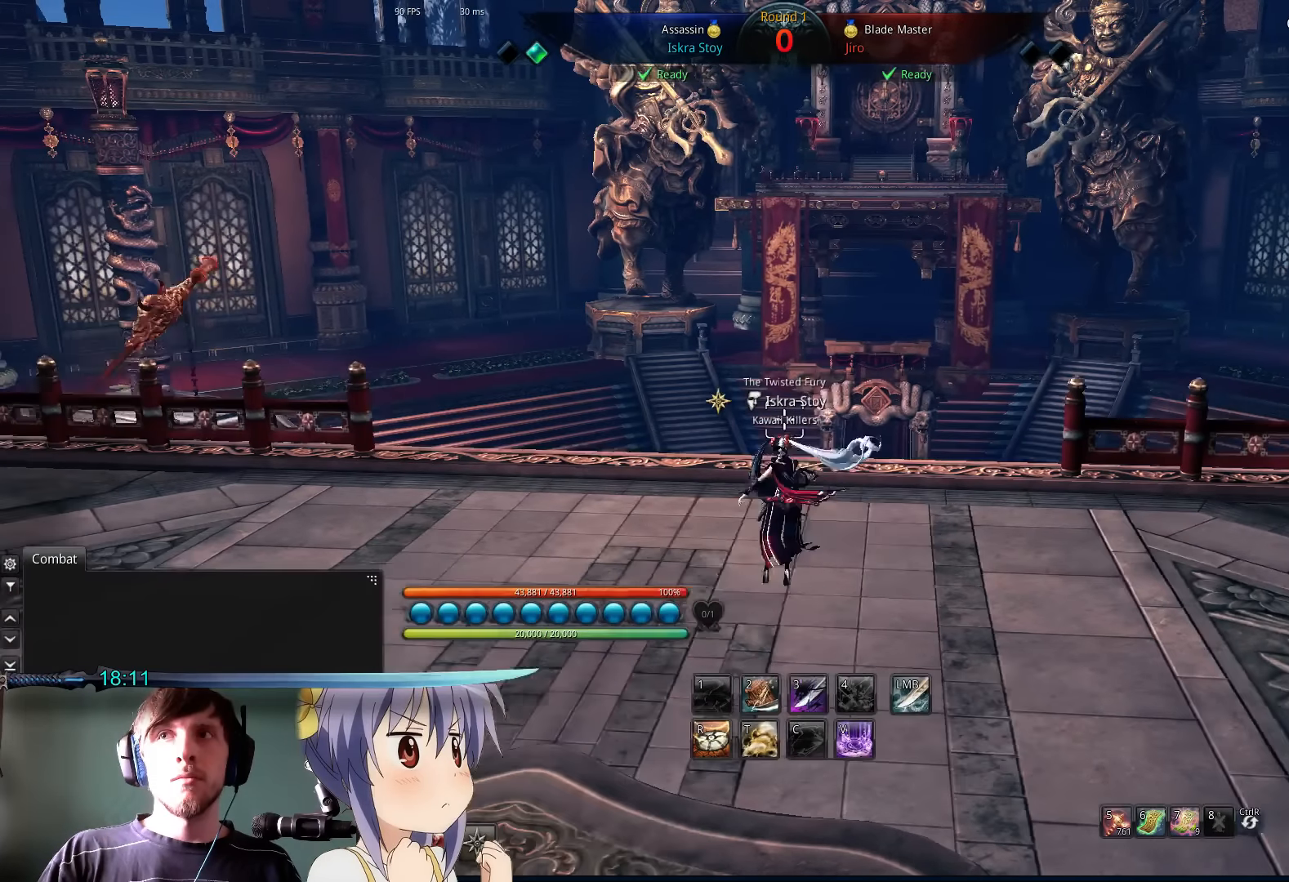
{"keys": [], "mouse": [], "events": [[267, "a", "up"]]}
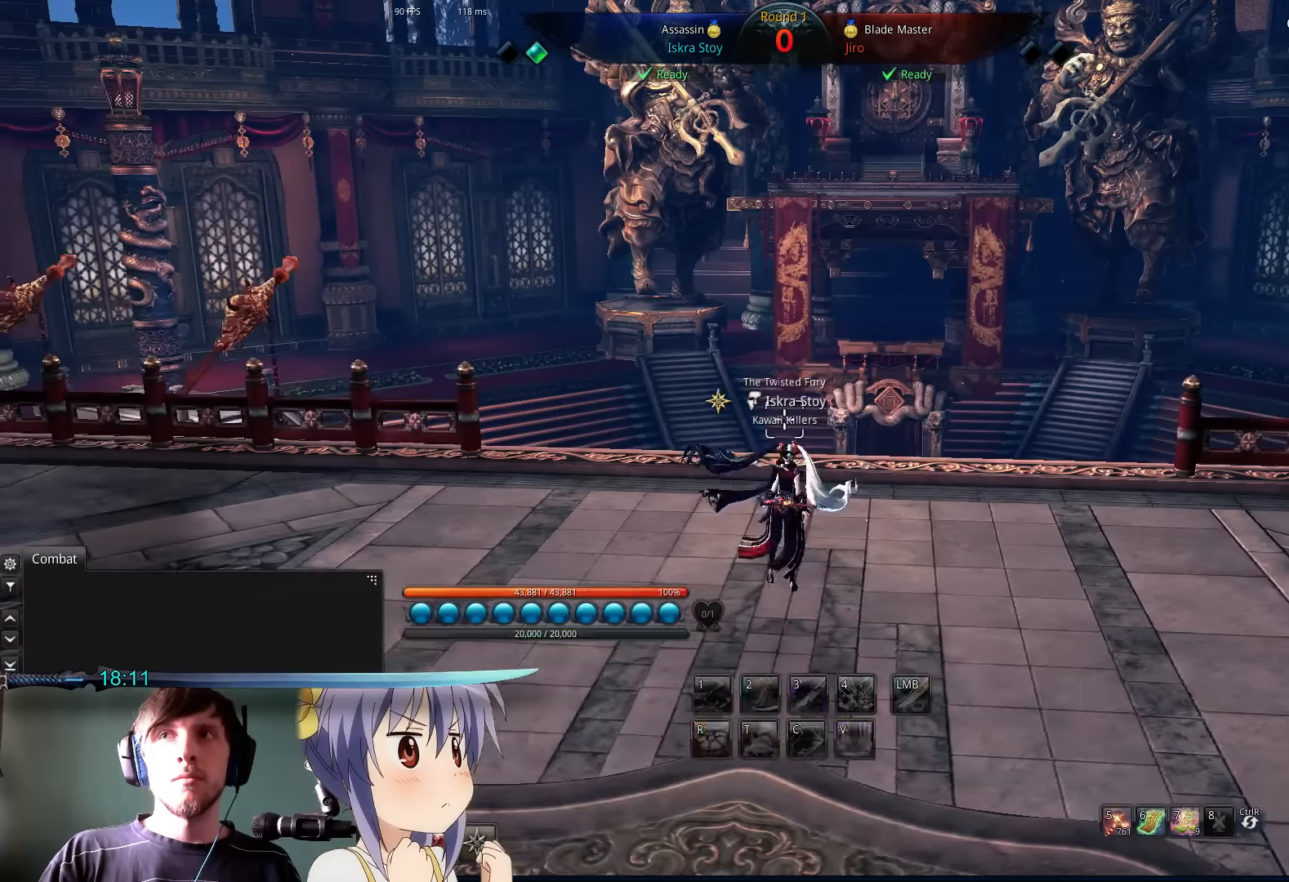
{"keys": ["w"], "mouse": [], "events": [[234, "w", "down"]]}
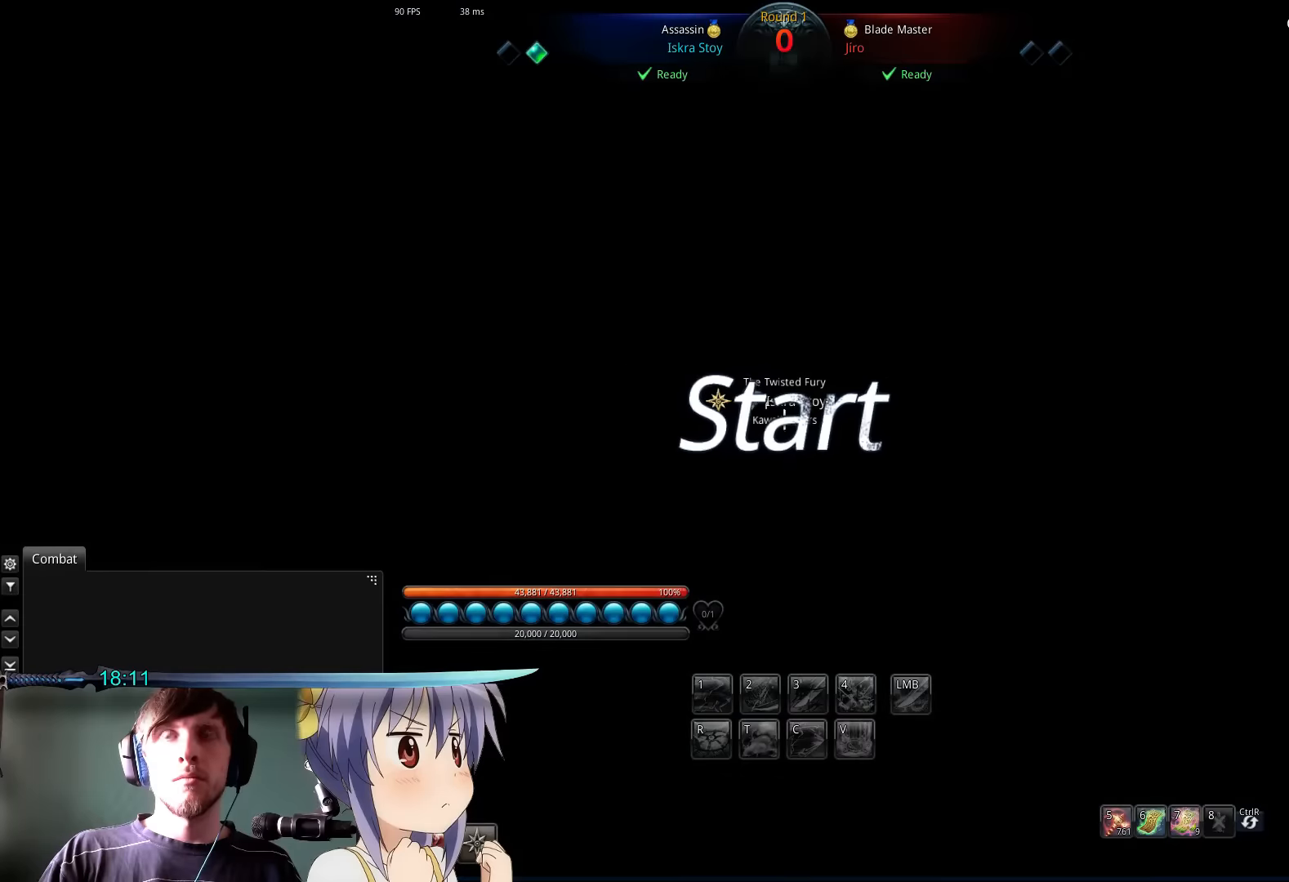
{"keys": ["w"], "mouse": [], "events": []}
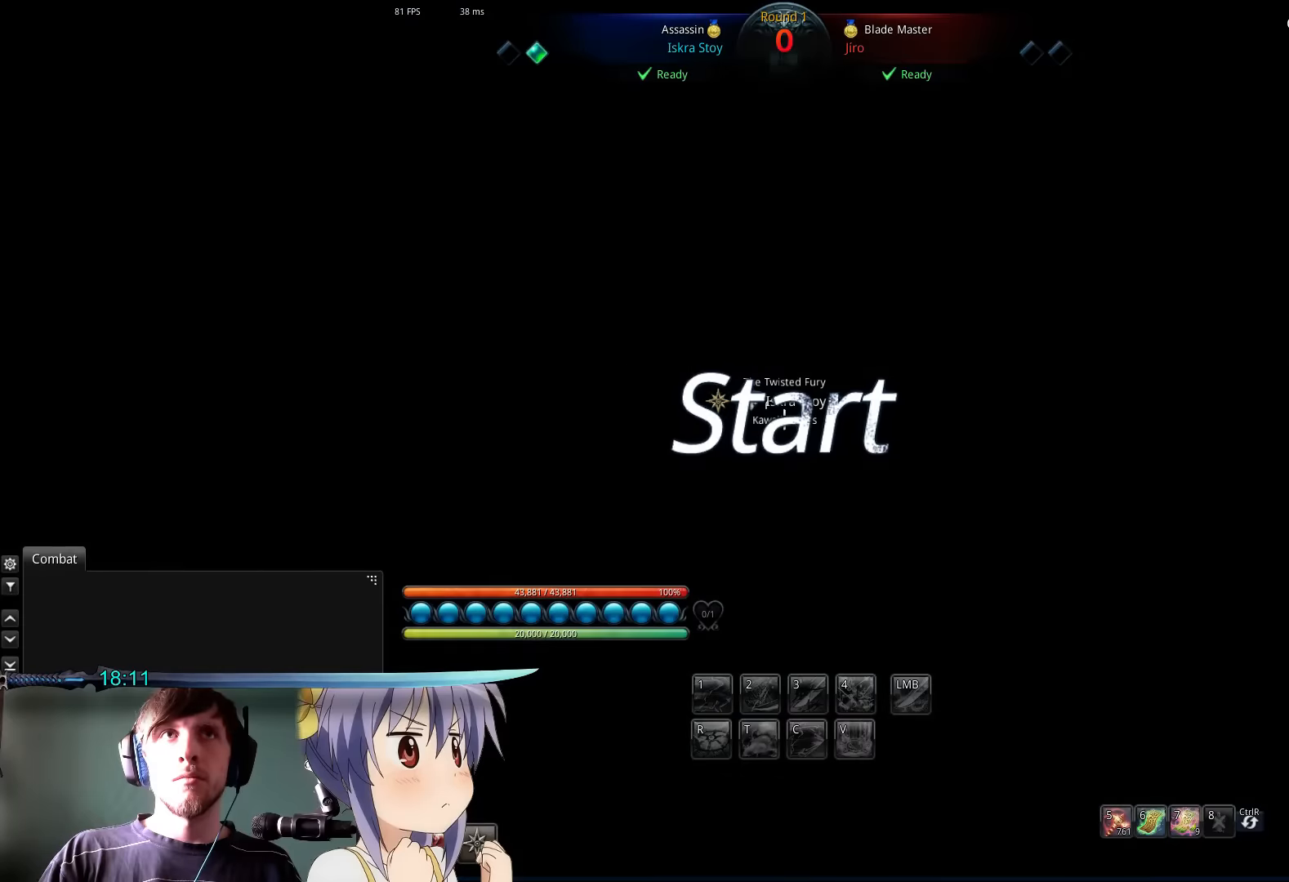
{"keys": ["space", "w"], "mouse": []}
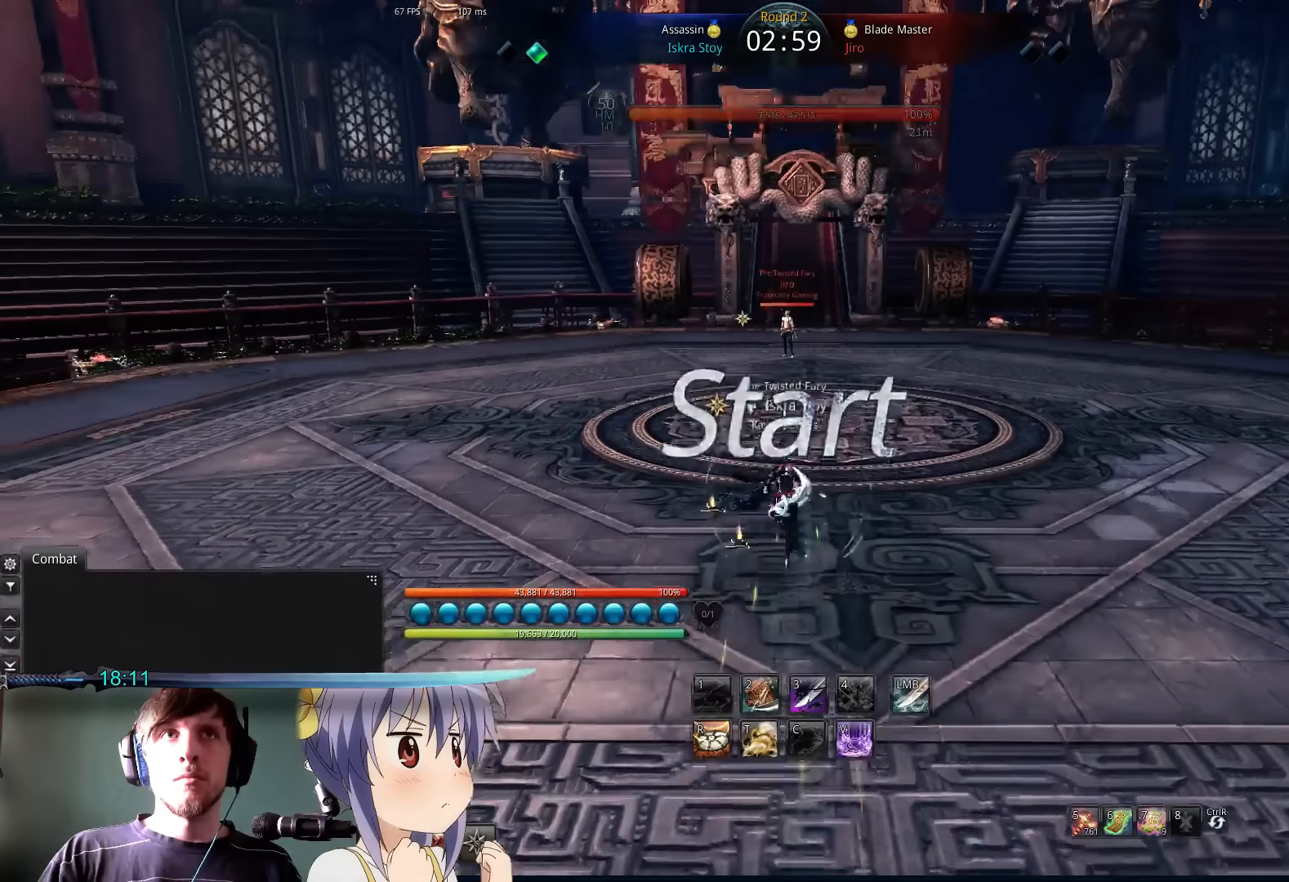
{"keys": ["space", "w"], "mouse": [], "events": [[167, "space", "up"], [500, "space", "down"]]}
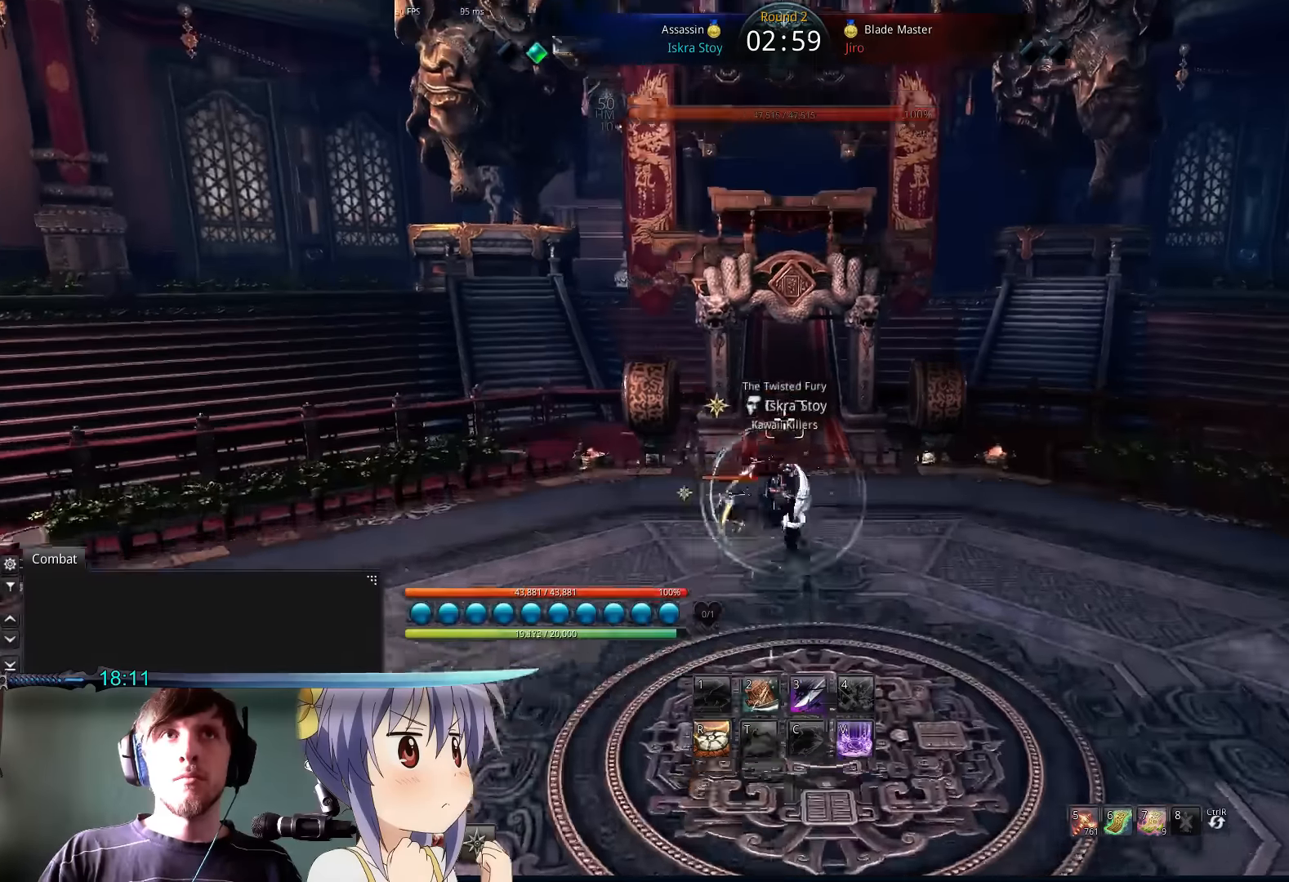
{"keys": ["w"], "mouse": [], "events": [[134, "space", "up"]]}
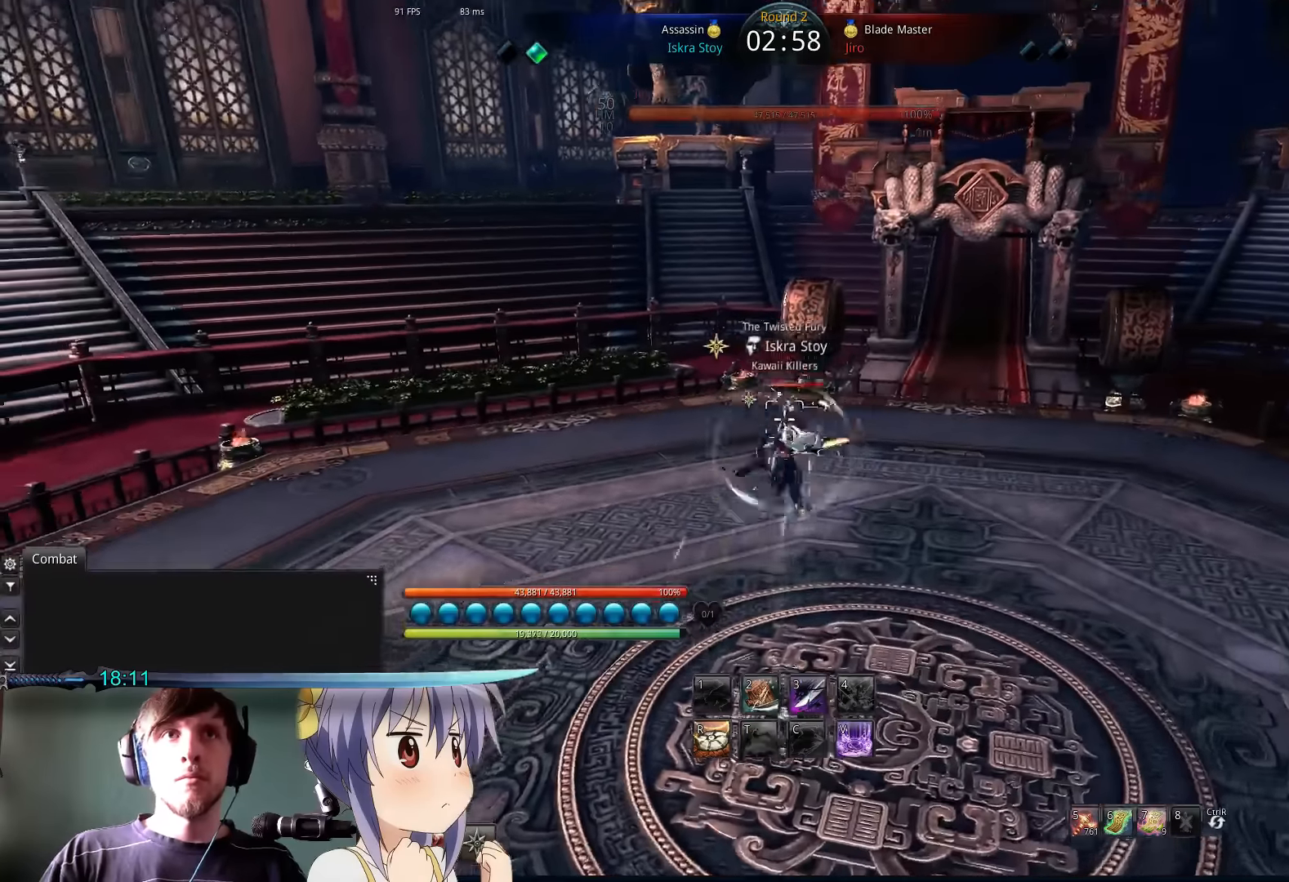
{"keys": ["space", "w"], "mouse": [], "events": [[500, "space", "down"]]}
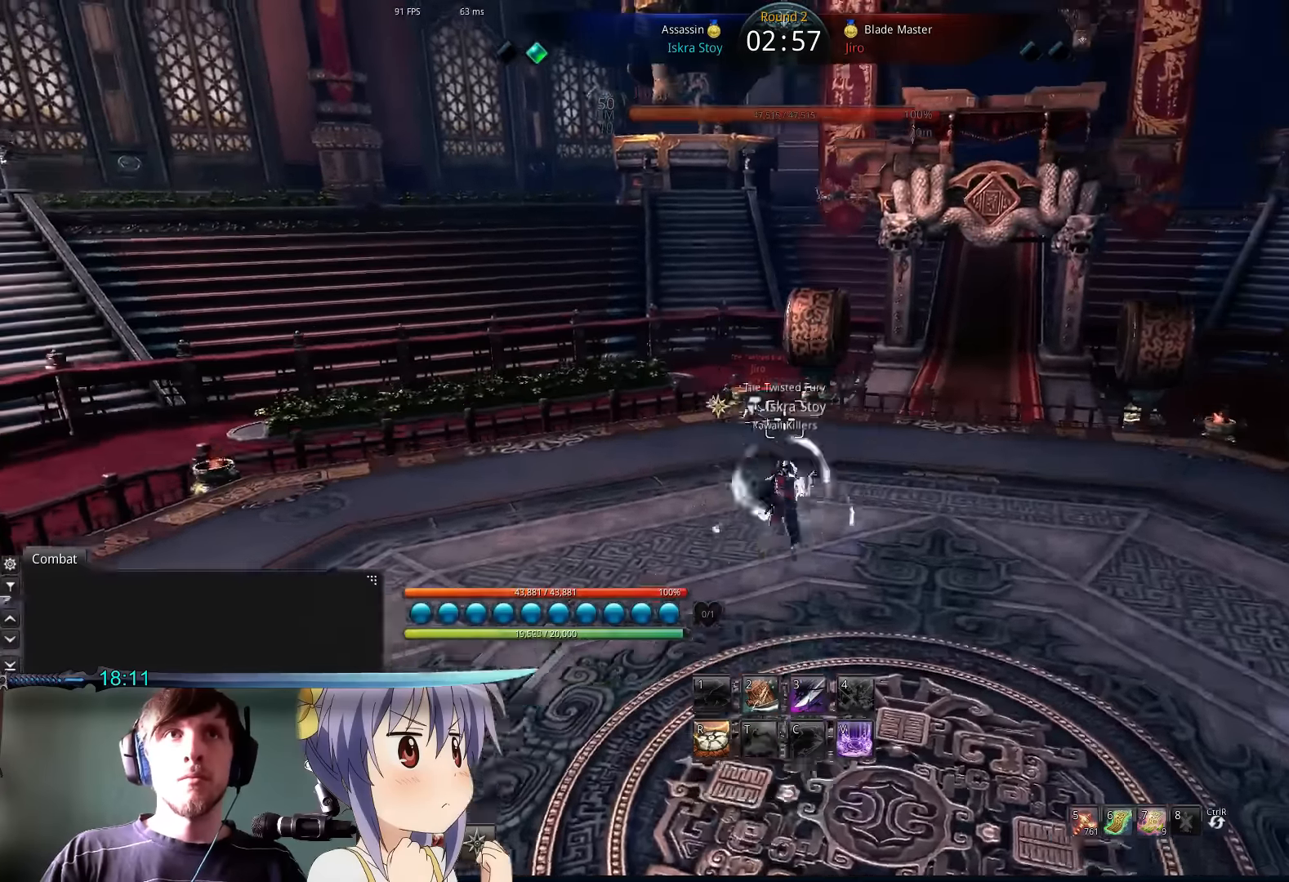
{"keys": ["w"], "mouse": [], "events": [[100, "2", "down"], [100, "space", "up"], [167, "2", "up"], [267, "2", "down"], [367, "2", "up"]]}
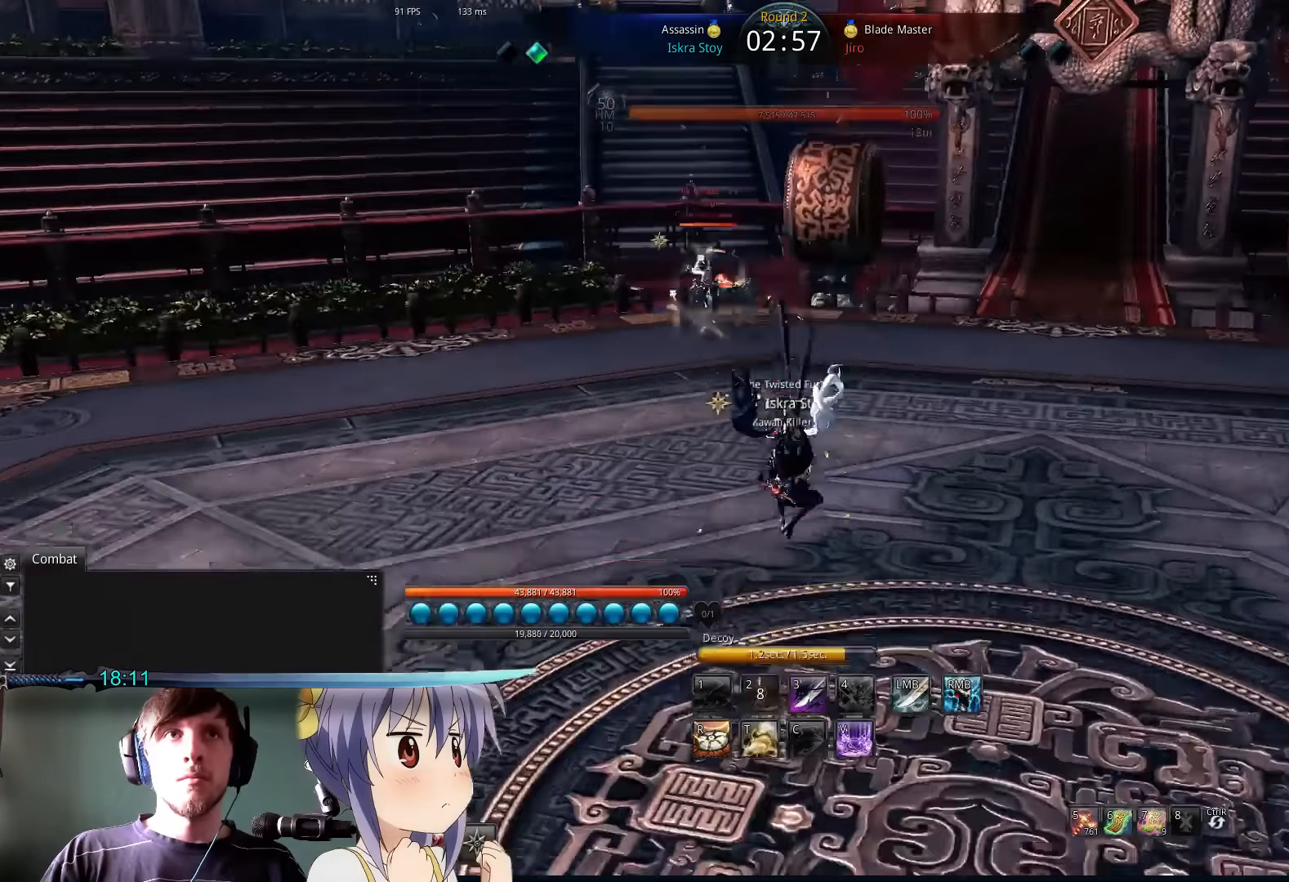
{"keys": ["space", "w"], "mouse": [], "events": [[367, "space", "down"]]}
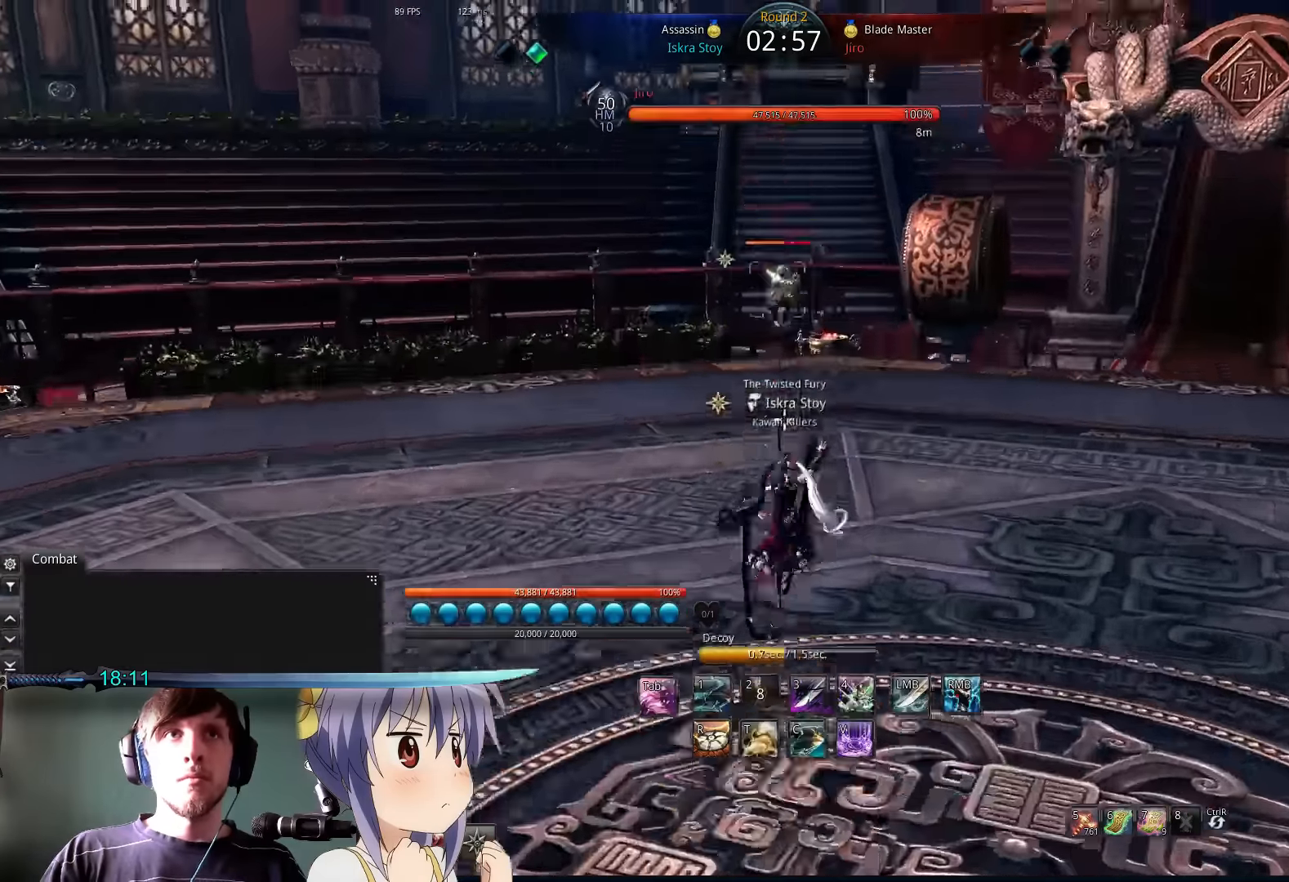
{"keys": ["a"], "mouse": [], "events": [[67, "space", "up"], [266, "a", "down"], [366, "w", "up"]]}
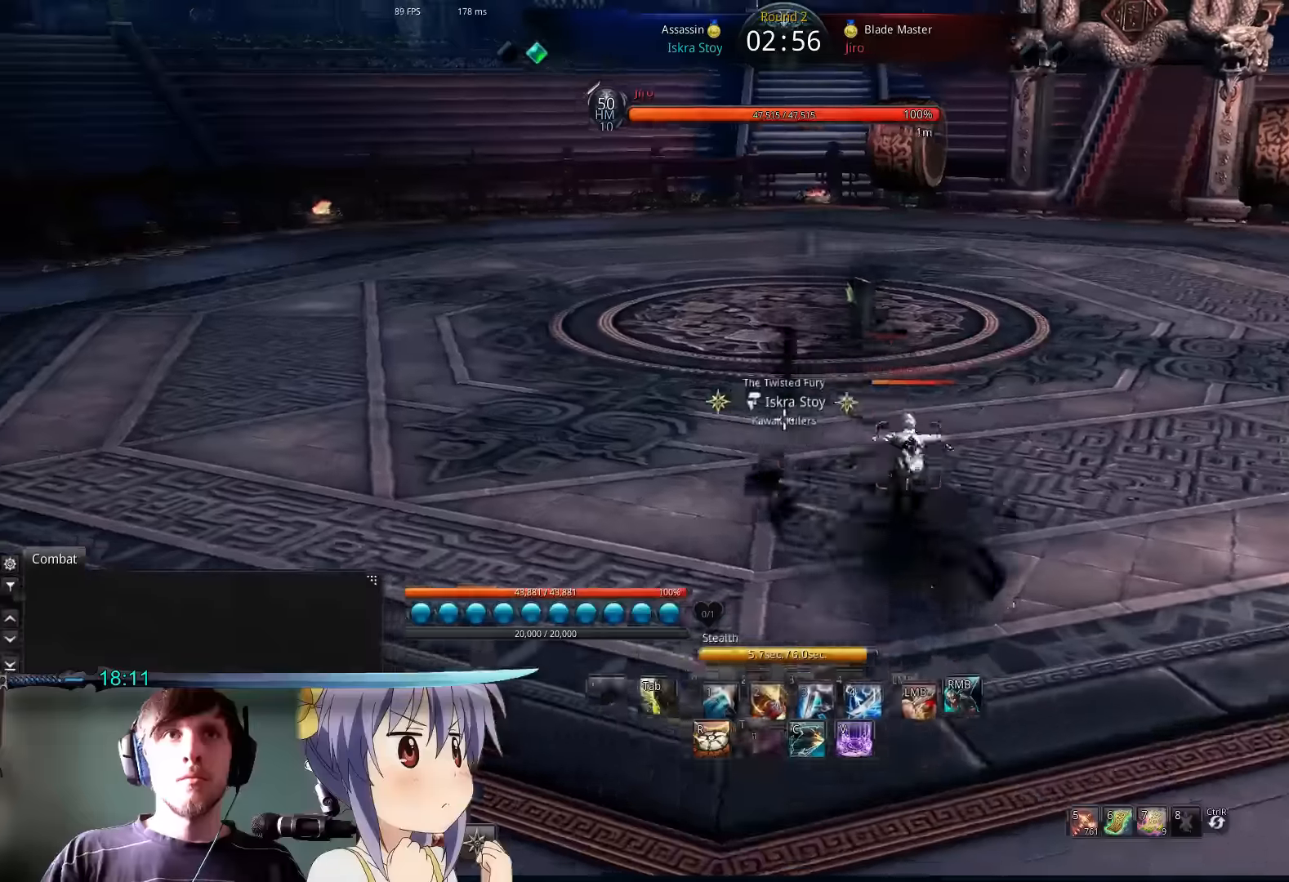
{"keys": ["a", "s"], "mouse": [], "events": [[100, "s", "down"], [166, "s", "up"], [266, "s", "down"], [333, "s", "up"], [433, "s", "down"]]}
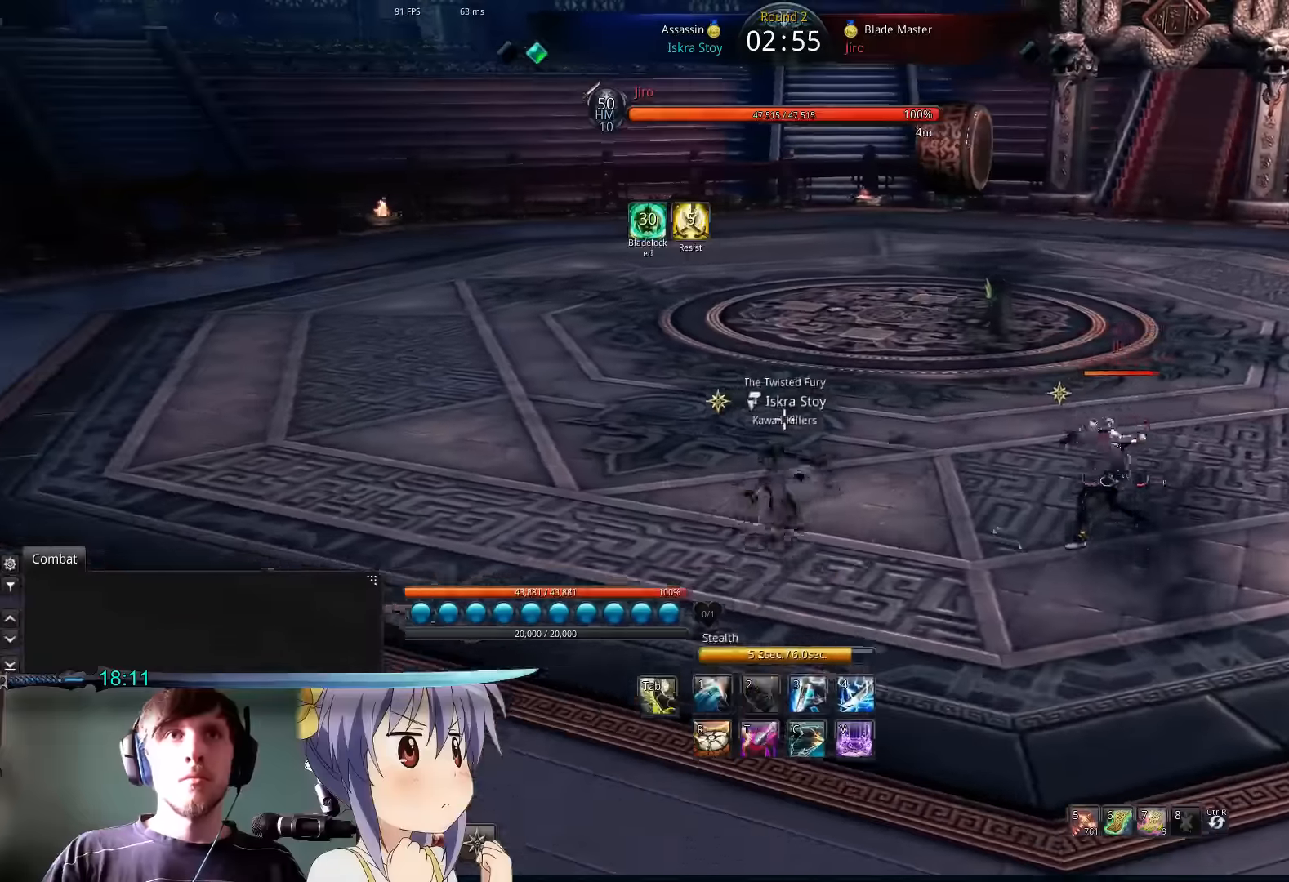
{"keys": ["a"], "mouse": [], "events": [[200, "s", "up"], [366, "s", "down"], [433, "s", "up"]]}
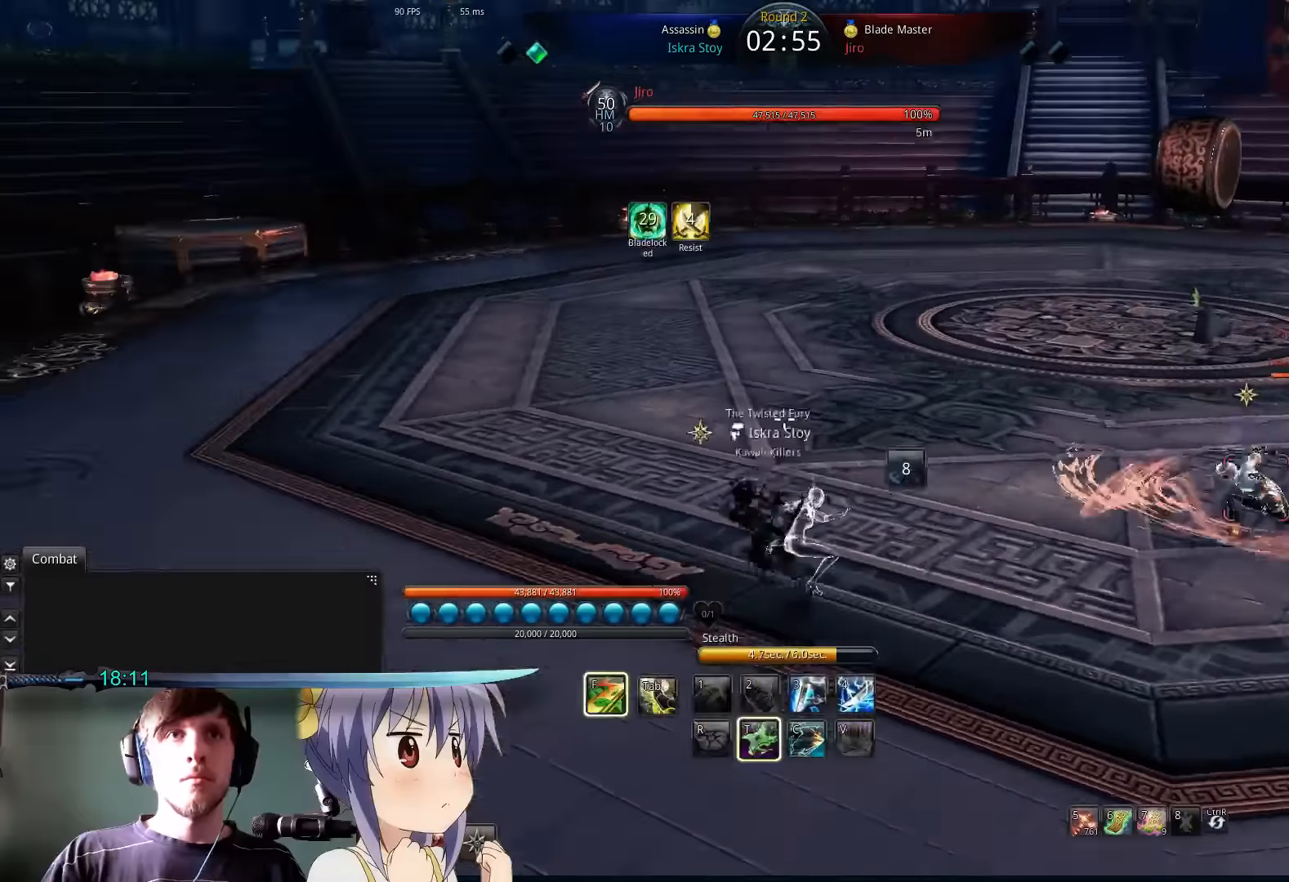
{"keys": ["a"], "mouse": [], "events": [[33, "s", "down"], [100, "s", "up"]]}
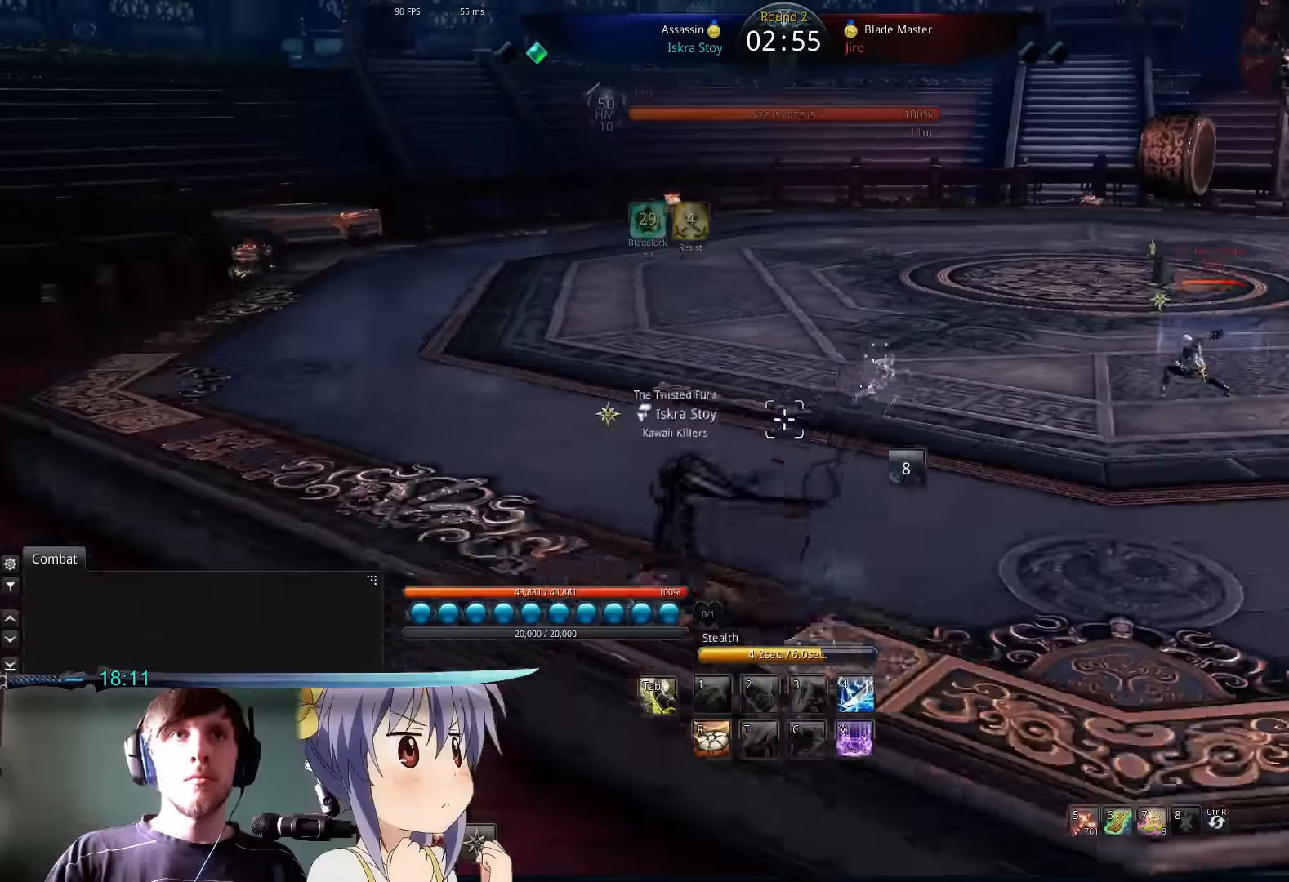
{"keys": ["a"], "mouse": [], "events": [[33, "w", "down"], [433, "w", "up"]]}
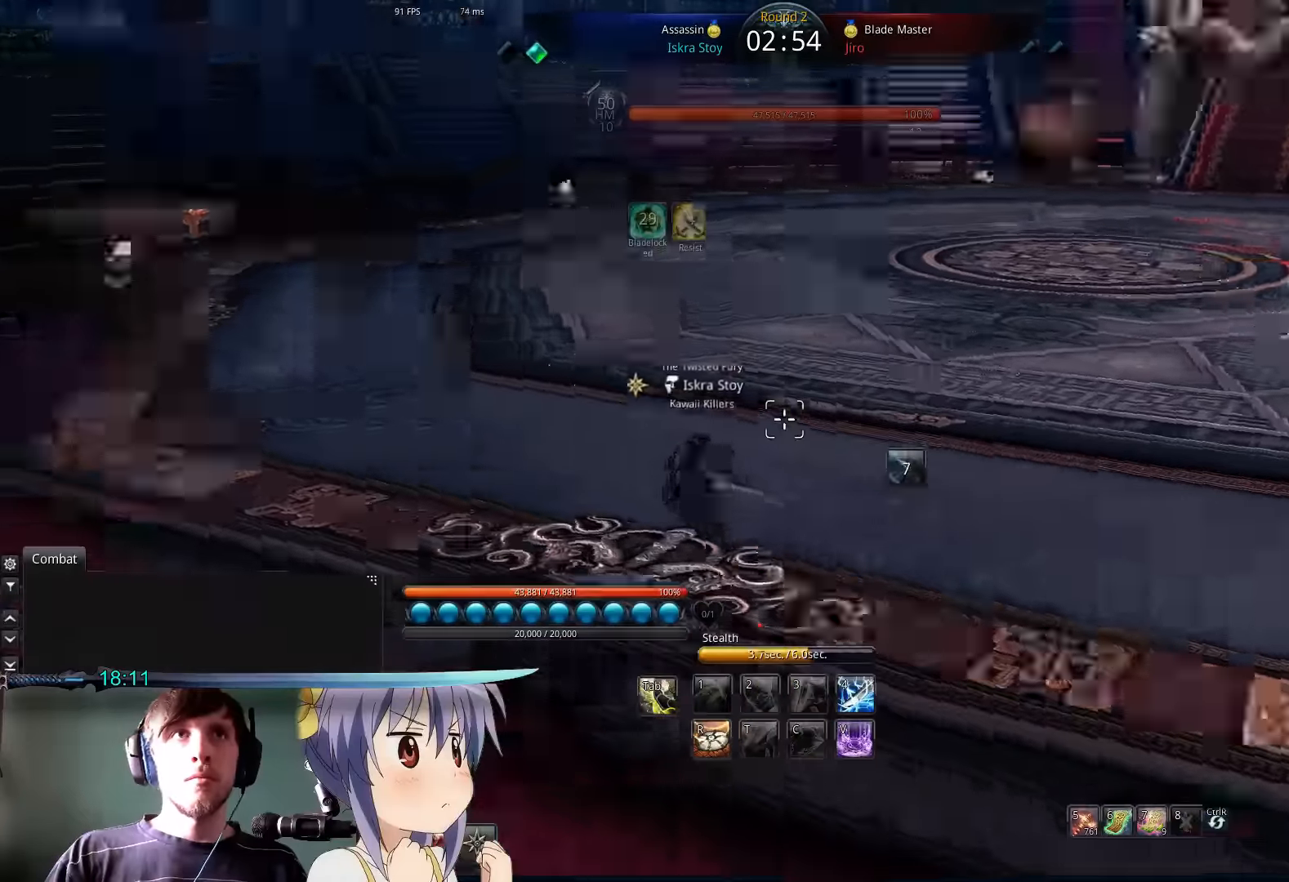
{"keys": ["a"], "mouse": [], "events": [[100, "t", "down"], [166, "t", "up"]]}
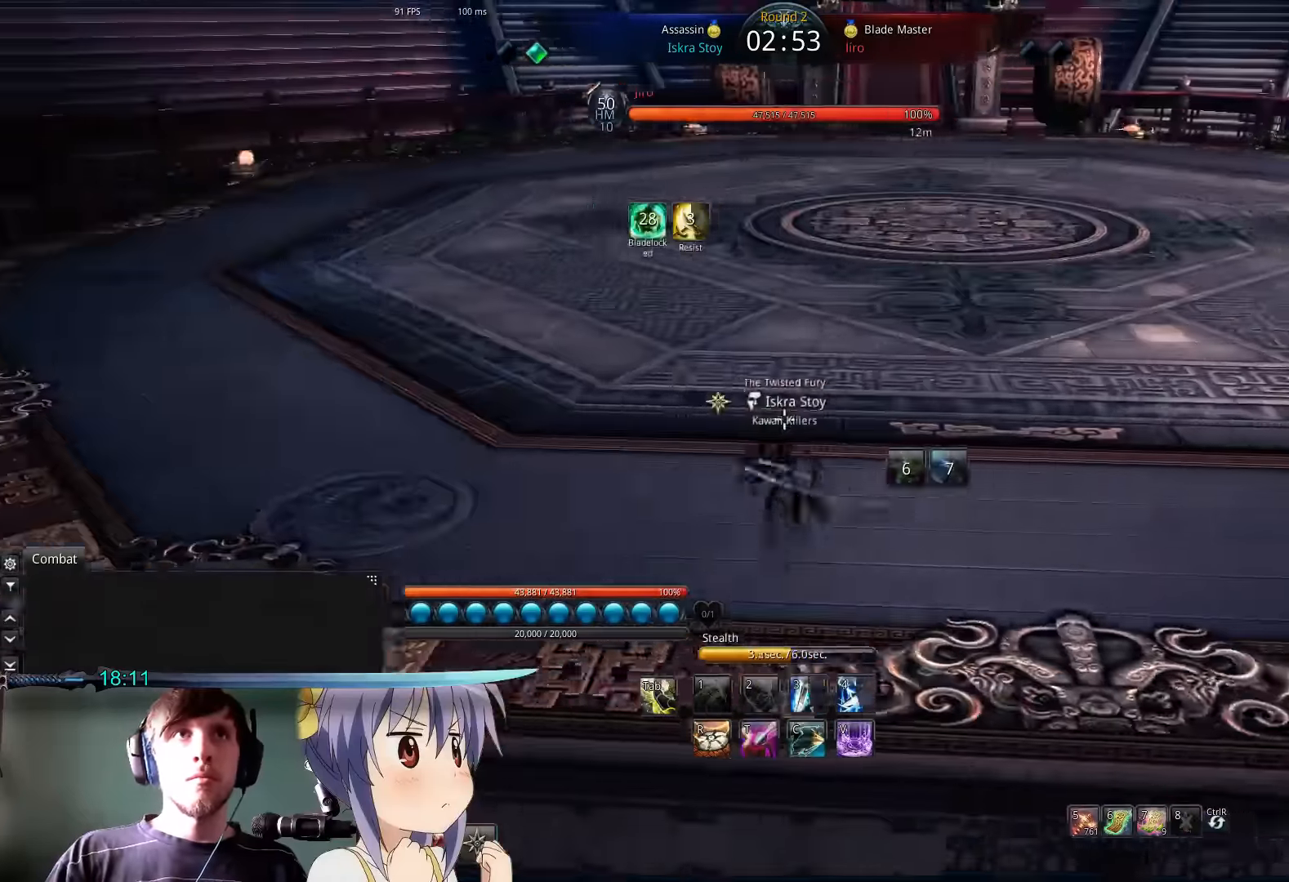
{"keys": ["a", "w"], "mouse": [], "events": [[133, "w", "down"]]}
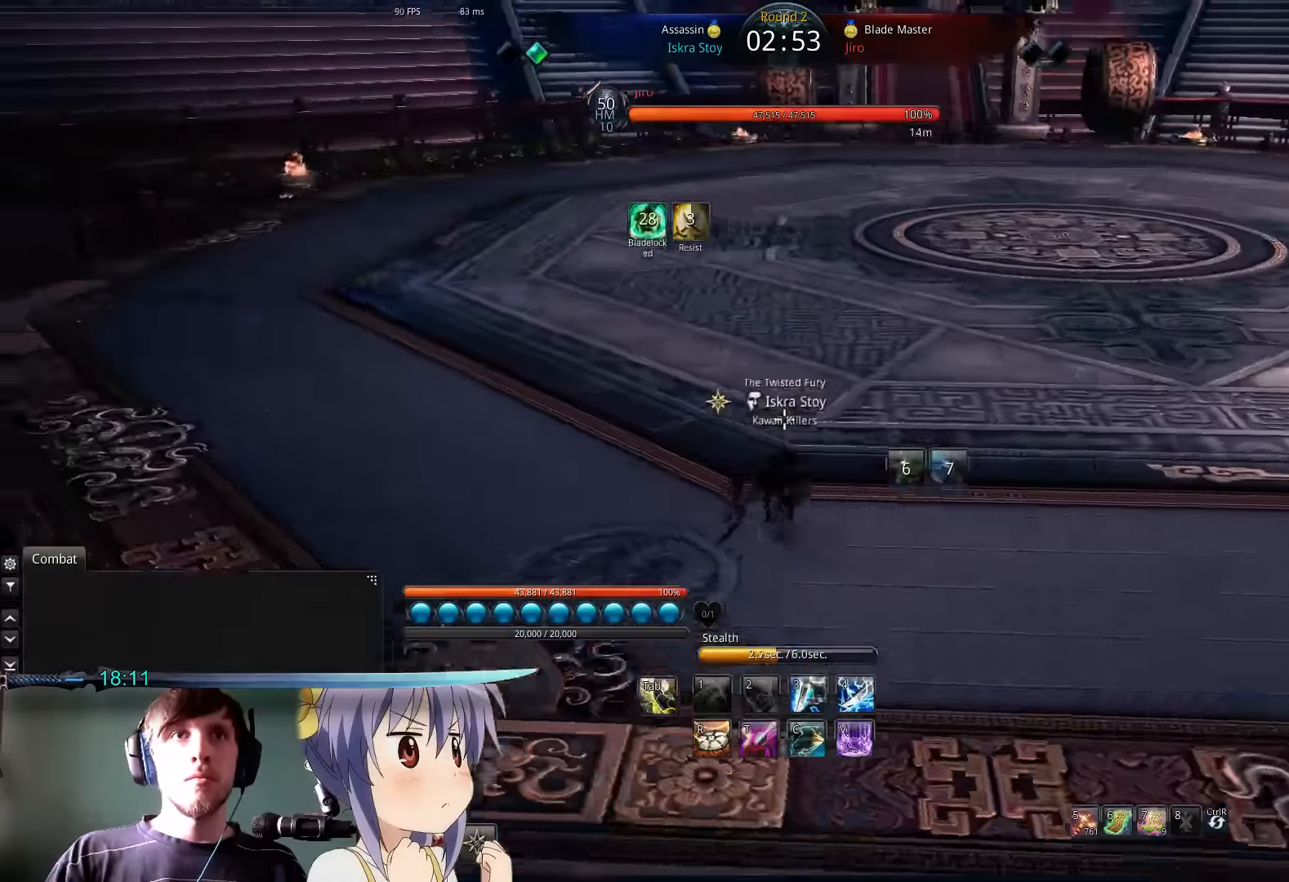
{"keys": ["w"], "mouse": [], "events": [[33, "a", "up"]]}
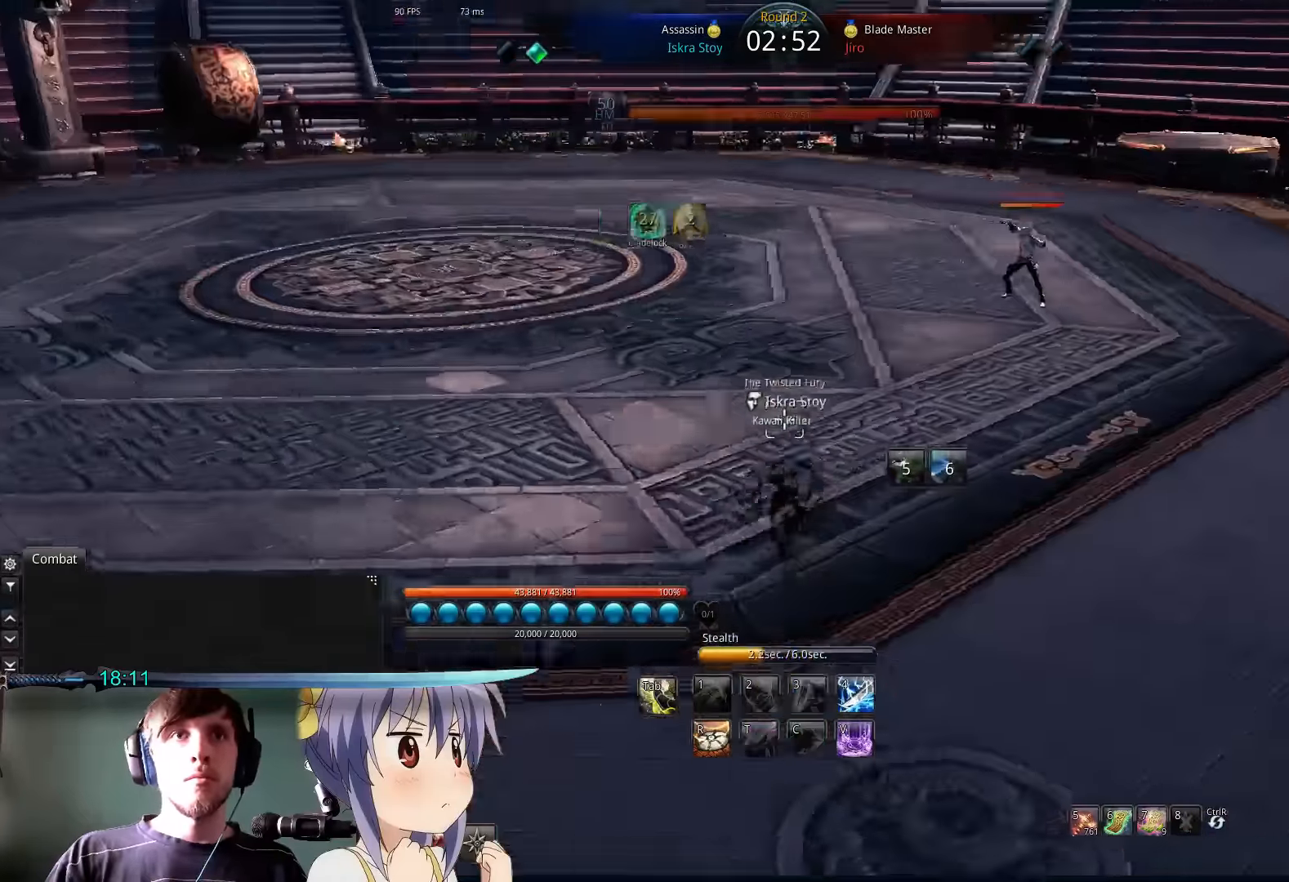
{"keys": ["a"], "mouse": [], "events": [[266, "a", "down"], [333, "a", "up"], [366, "a", "down"], [400, "w", "up"]]}
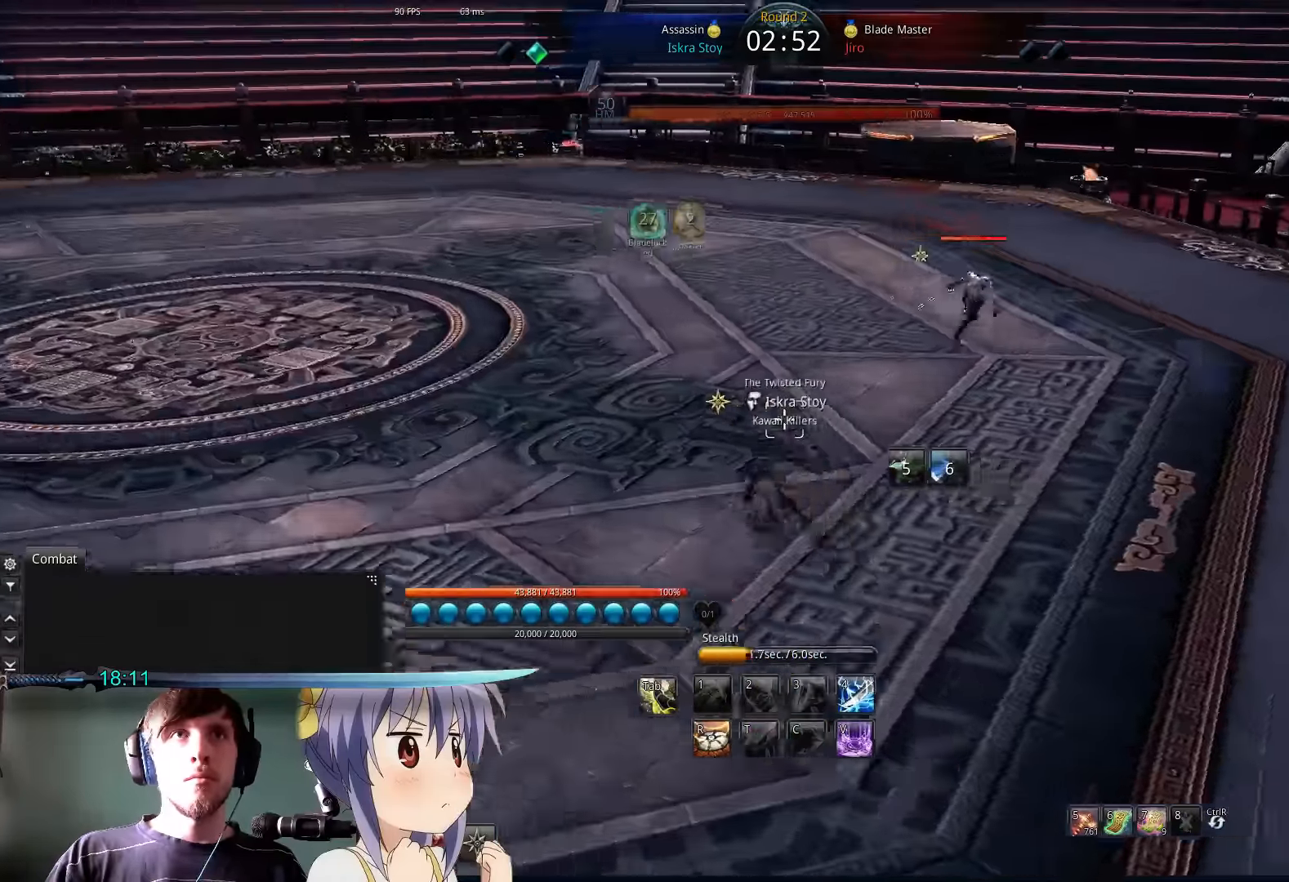
{"keys": ["a"], "mouse": [], "events": [[133, "3", "down"], [200, "3", "up"], [266, "3", "down"], [366, "3", "up"]]}
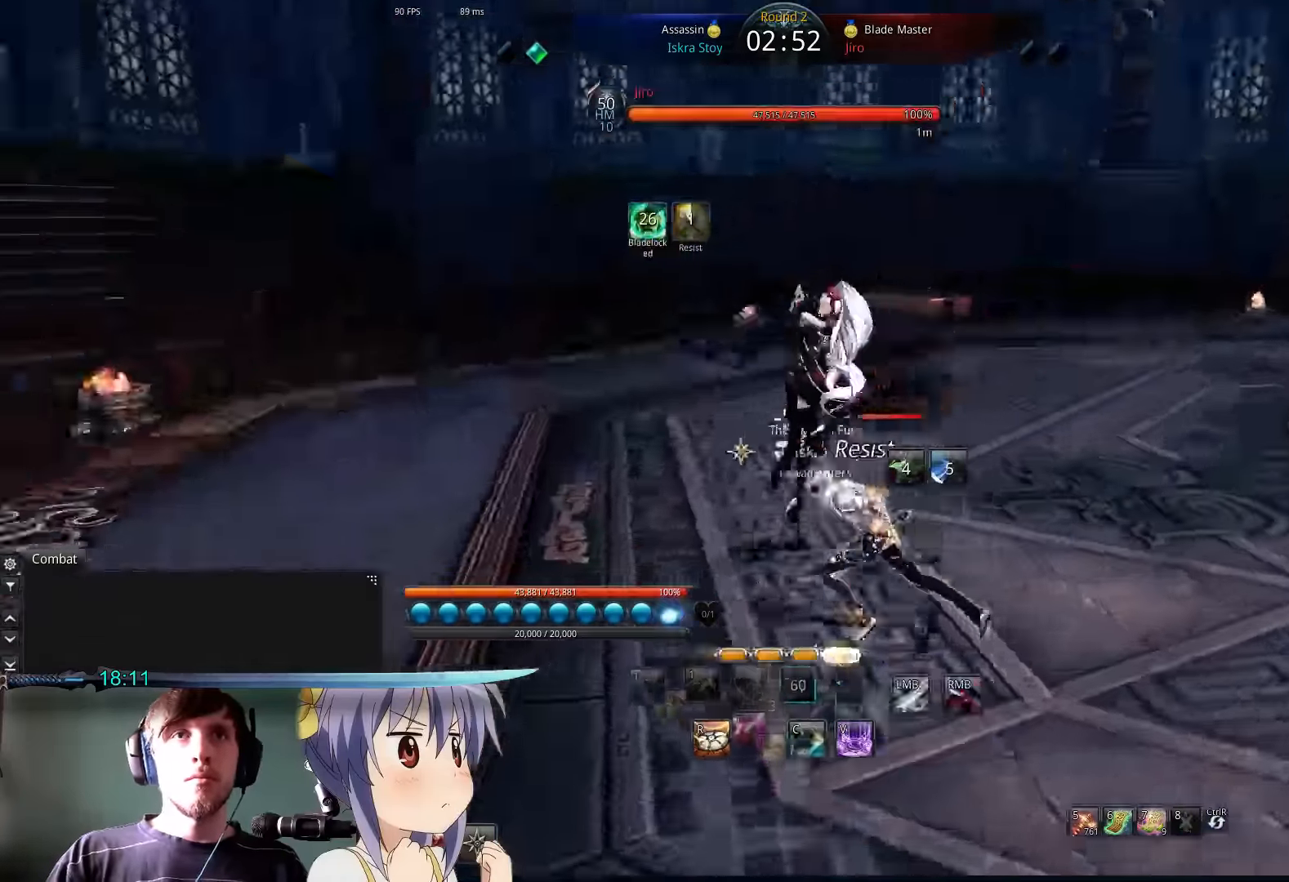
{"keys": ["d", "q"], "mouse": [], "events": [[166, "a", "up"], [366, "q", "down"], [466, "d", "down"]]}
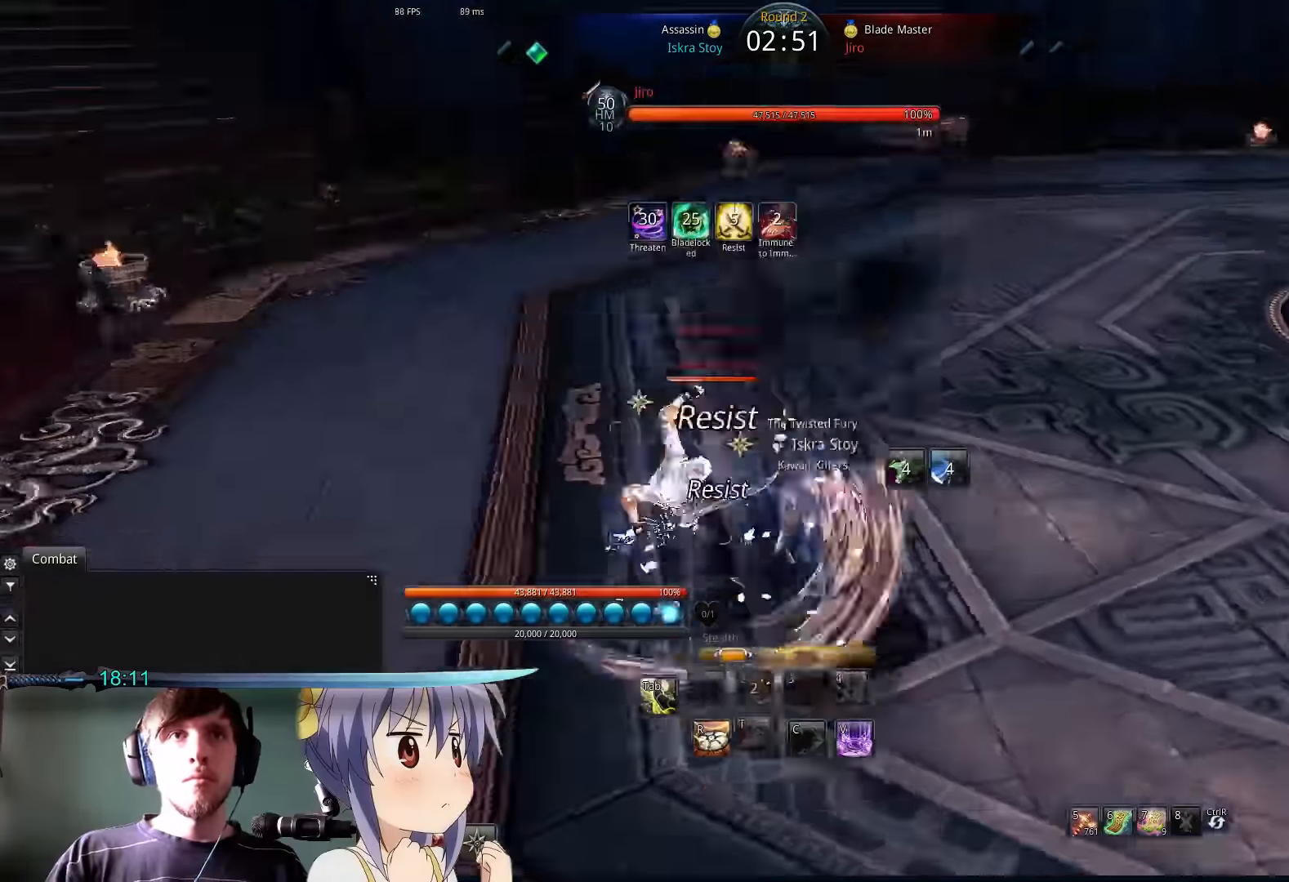
{"keys": ["d"], "mouse": [], "events": [[66, "q", "up"], [166, "q", "down"], [300, "q", "up"], [400, "q", "down"], [500, "q", "up"]]}
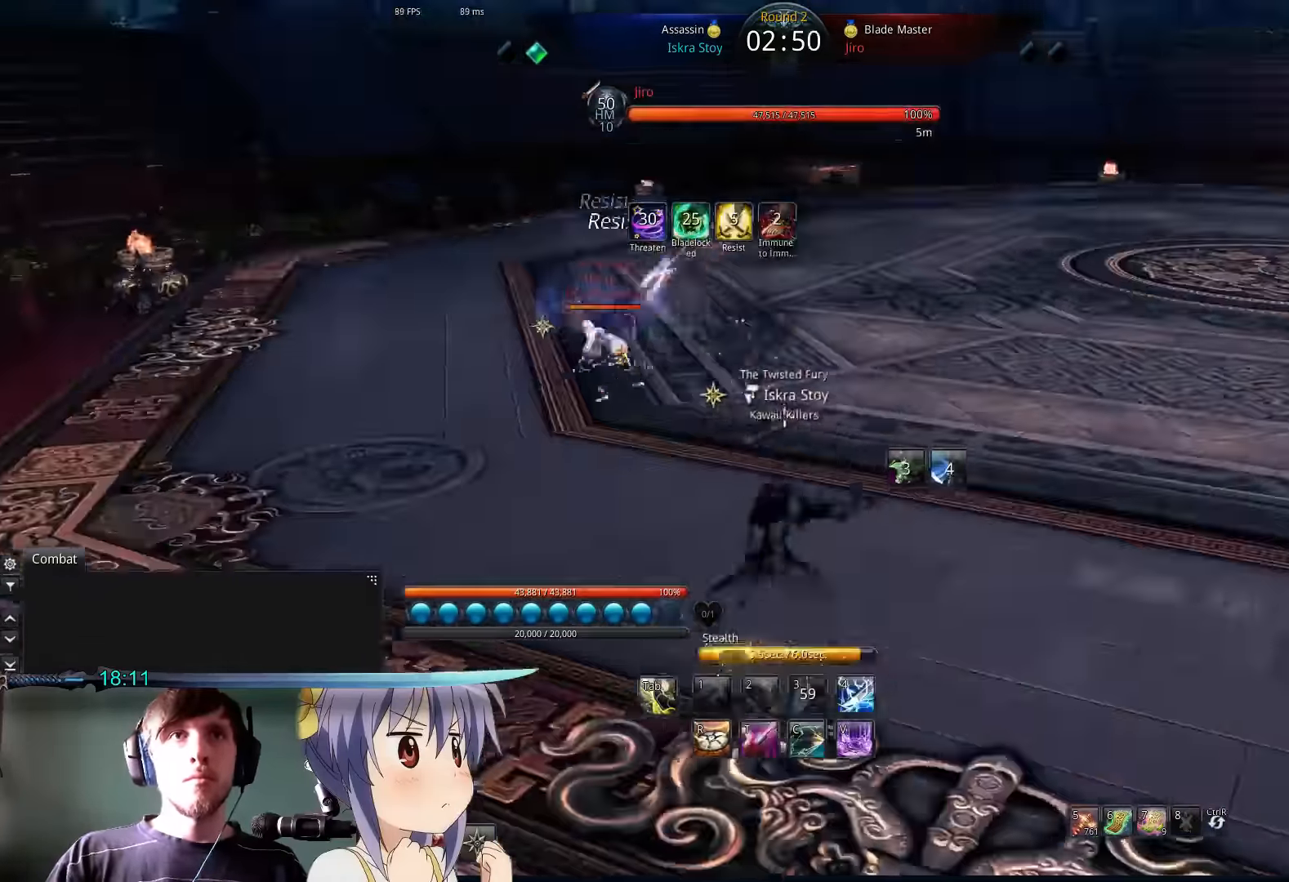
{"keys": ["d"], "mouse": [], "events": []}
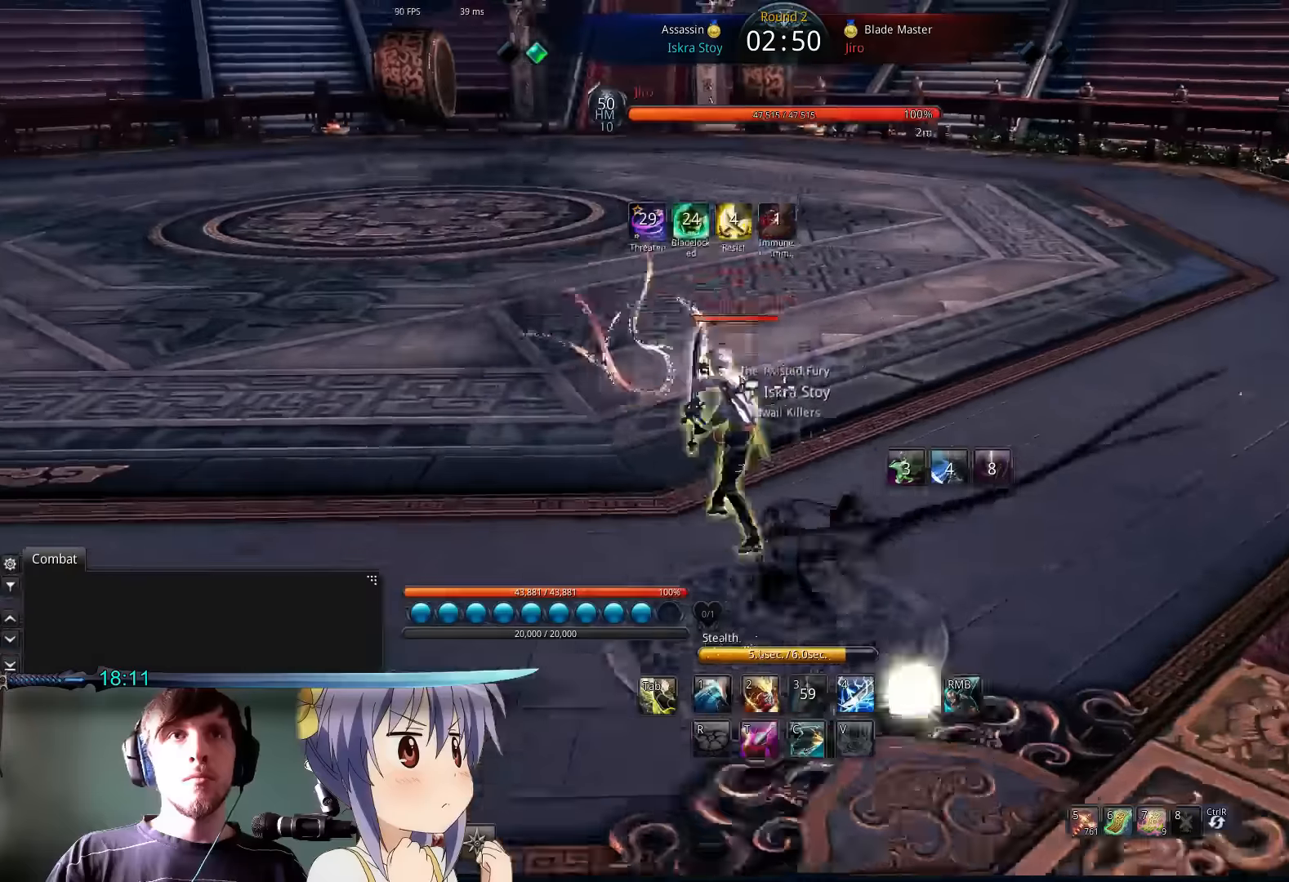
{"keys": ["d", "s"], "mouse": [], "events": [[266, "s", "down"], [366, "s", "up"], [466, "s", "down"]]}
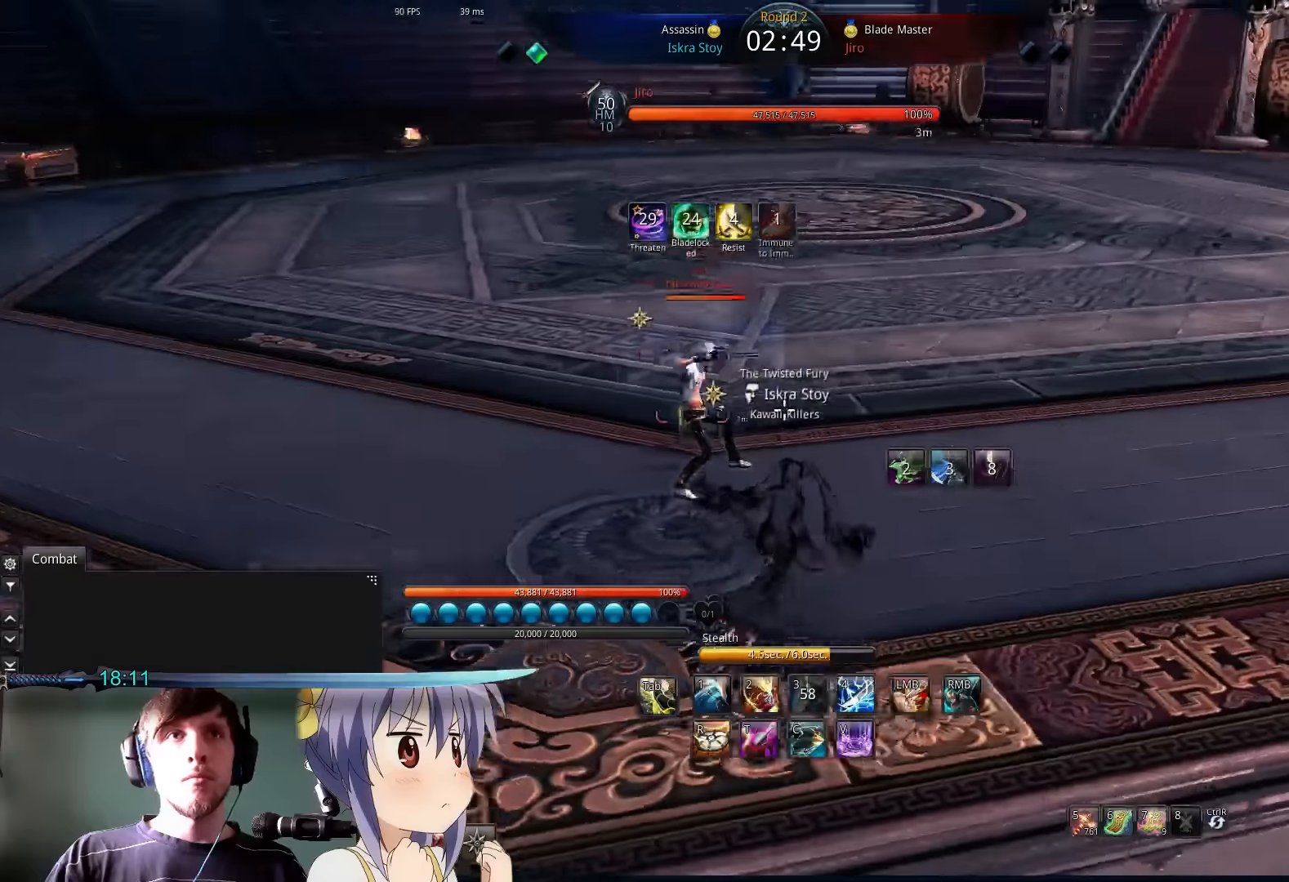
{"keys": ["w"], "mouse": [], "events": [[33, "s", "up"], [133, "s", "down"], [266, "d", "up"], [266, "s", "up"], [500, "w", "down"]]}
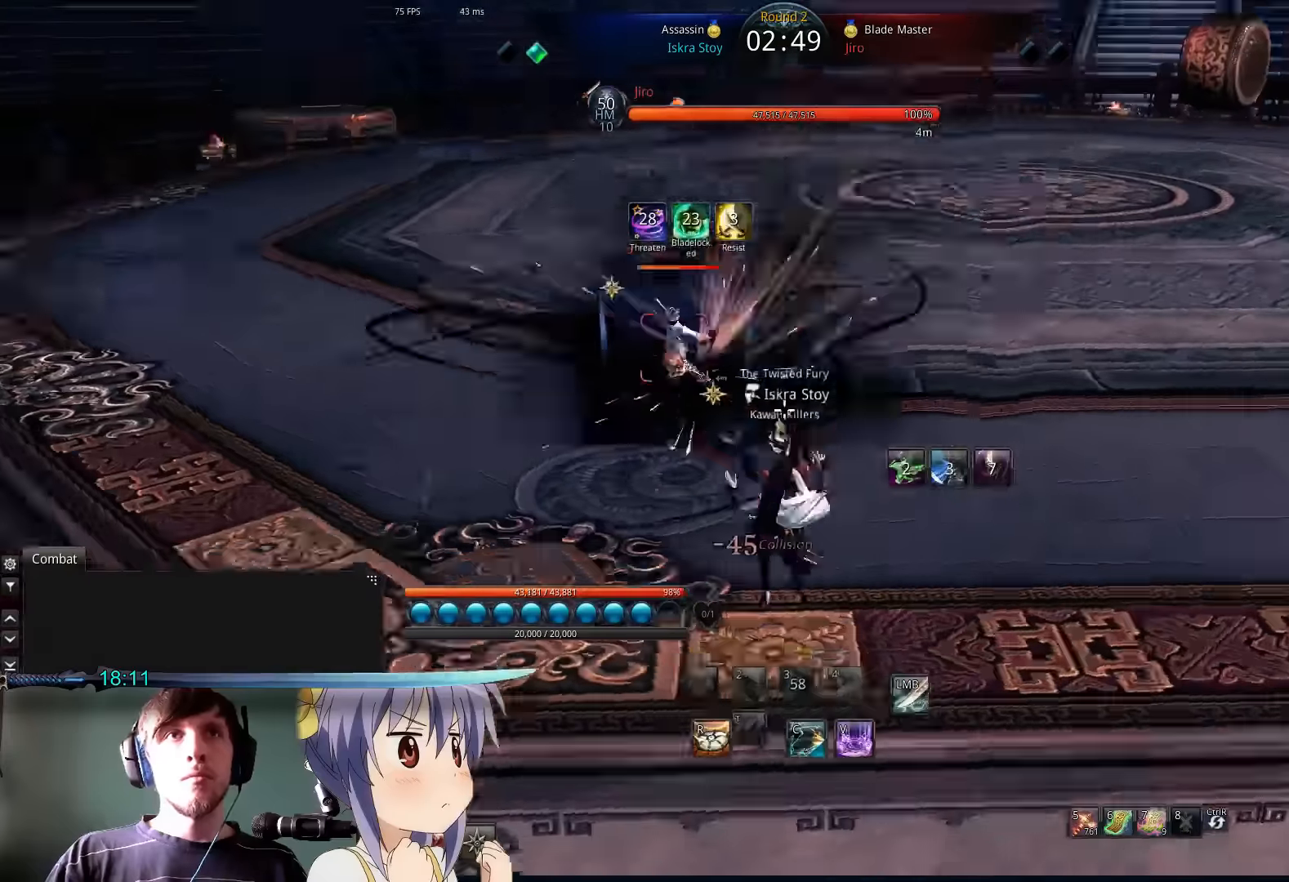
{"keys": ["f", "w"], "mouse": [], "events": [[433, "f", "down"]]}
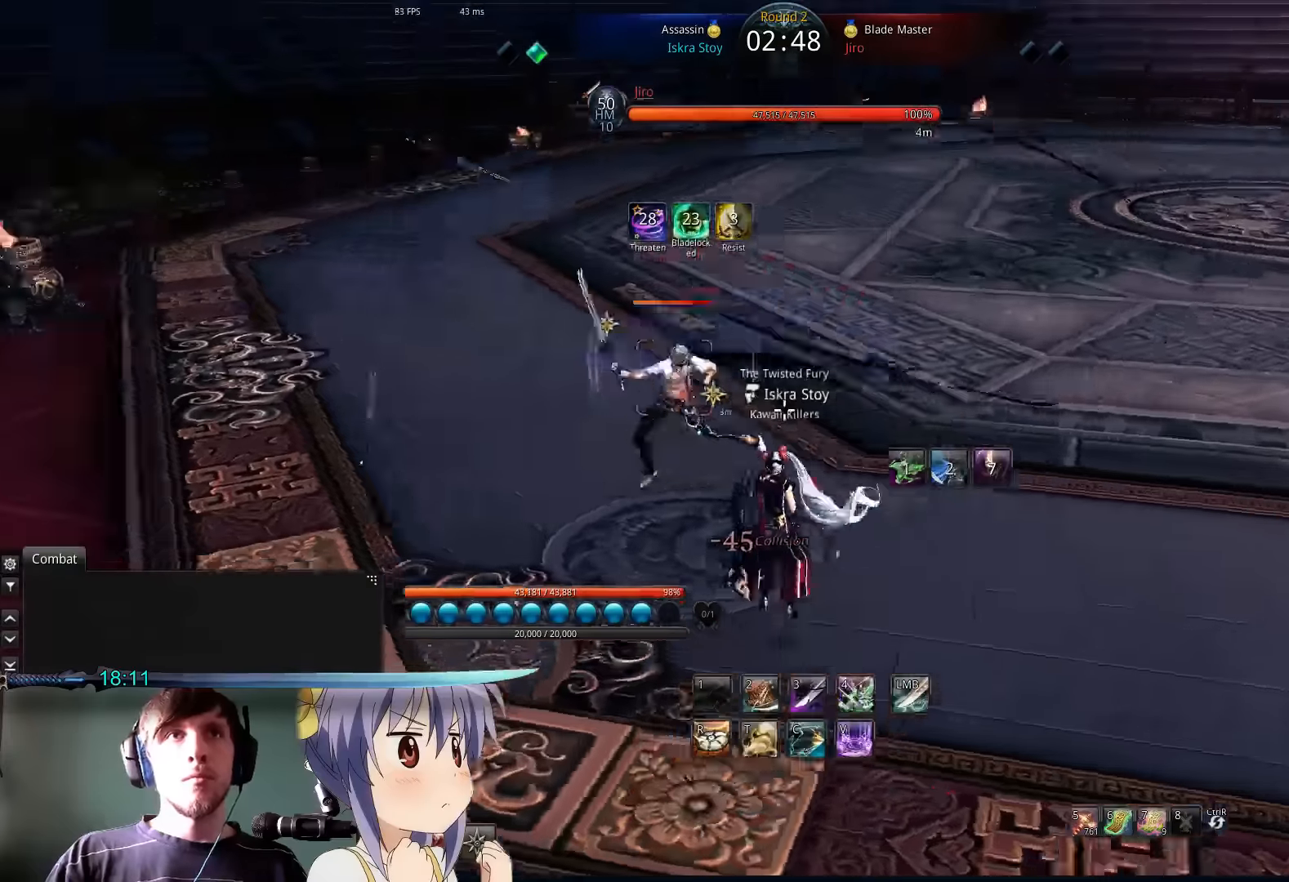
{"keys": ["e", "w"], "mouse": [], "events": [[66, "f", "up"], [233, "e", "down"], [366, "e", "up"], [466, "e", "down"]]}
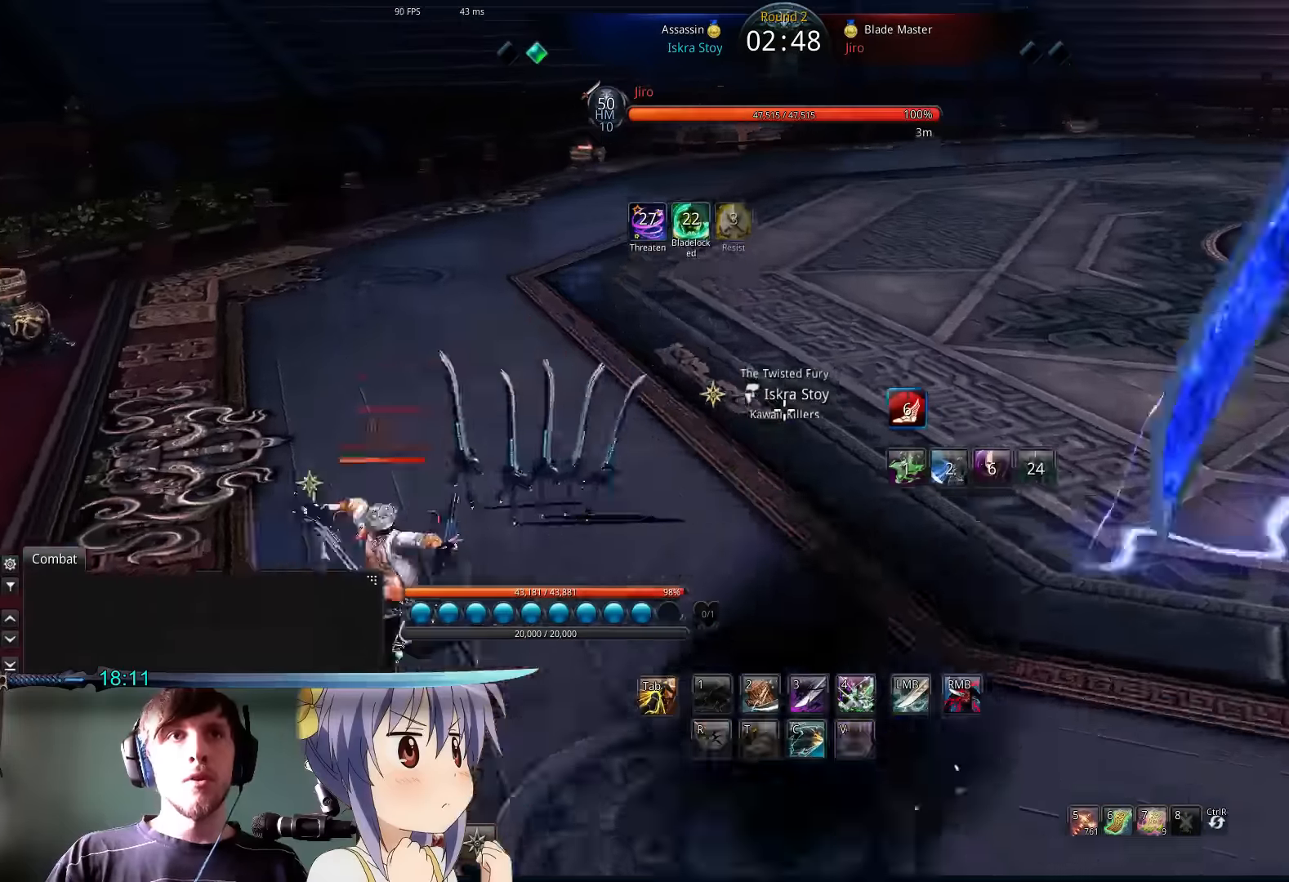
{"keys": ["w"], "mouse": [], "events": [[66, "e", "up"], [133, "2", "down"], [233, "2", "up"], [233, "space", "down"], [333, "2", "down"], [400, "2", "up"], [400, "space", "up"]]}